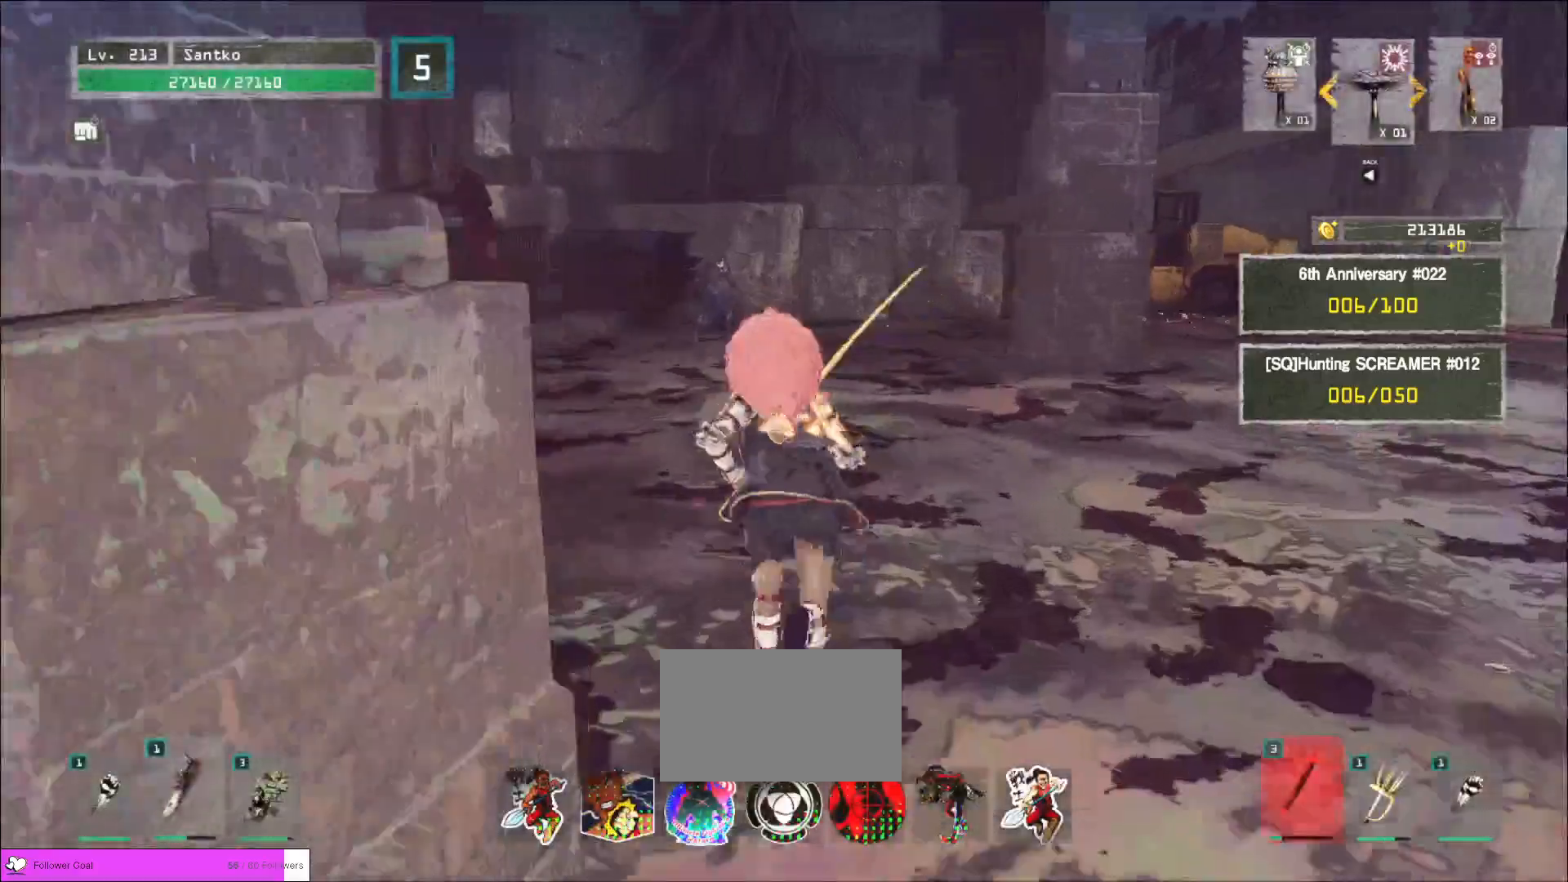
Gameplay with keyboard and mouse; each line is a JSON object with the keys and mouse buttons held at the frame after it. "events" lists presses ("down") and releases ("up") of "1", "2", "3", "4", "5", "a", "alt", "b", "c", "ctrl", "d", "e", "f", "g", "q", "r", "s", "shift", "space", "t", "tab", "v", "w", "x", "z", "mouse_left", "mouse_wheel", "mouse_right", "mouse_mb4" and "mouse_mb5" between this image and that frame as [ms after this image, input, new state], when the widget could be followed in between. "mouse_left", "mouse_wheel", "mouse_right", "mouse_mb4", "mouse_mb5" = the "left", "wheel", "right", "mb4", "mb5" buttons of the "mouse" list. No other keys are recorded. "wheel" means that the mouse wheel is clicked or scrolled. Not read: mouse_move.
{"keys": ["w"], "mouse": [], "events": []}
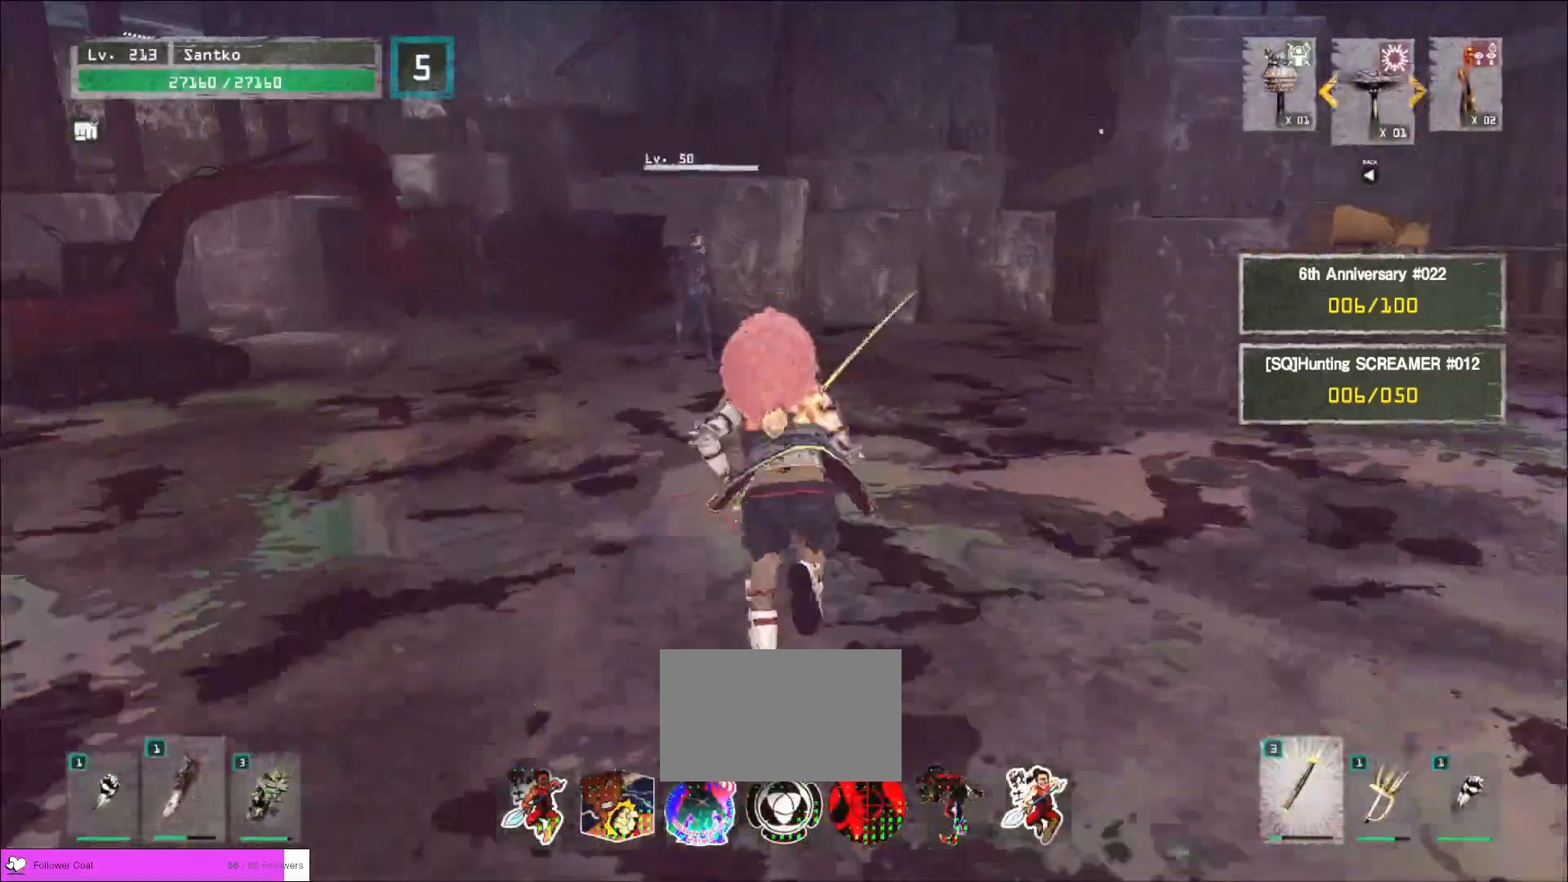
{"keys": ["w"], "mouse": [], "events": [[360, "mouse_wheel", "down"], [480, "mouse_wheel", "up"]]}
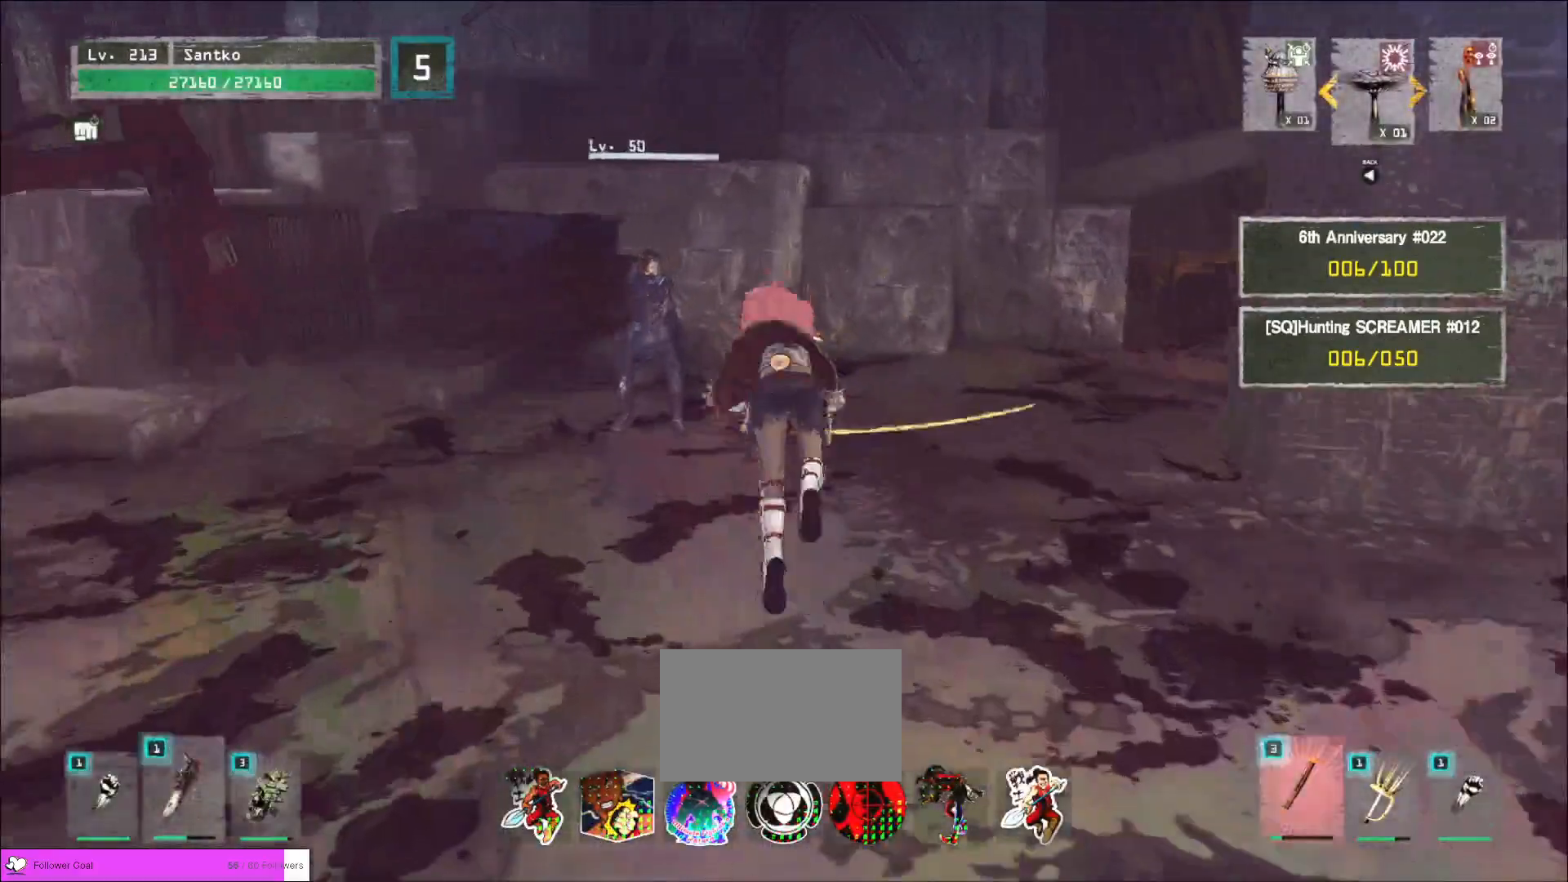
{"keys": ["w"], "mouse": [], "events": [[280, "q", "down"], [360, "q", "up"], [400, "mouse_left", "down"], [440, "mouse_left", "up"]]}
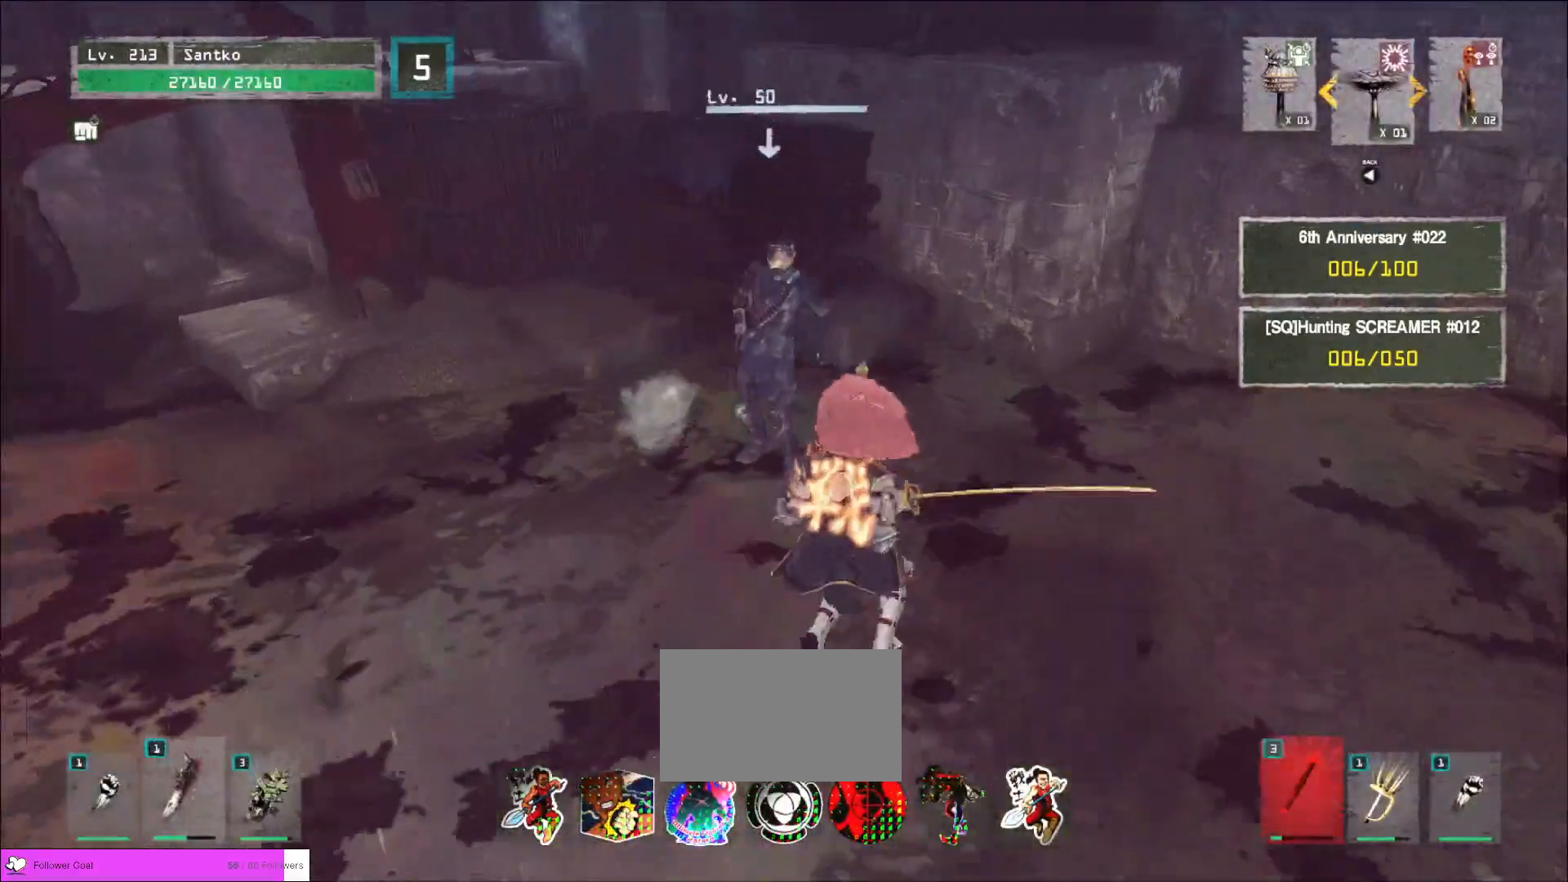
{"keys": ["w"], "mouse": [], "events": [[280, "w", "up"], [520, "w", "down"]]}
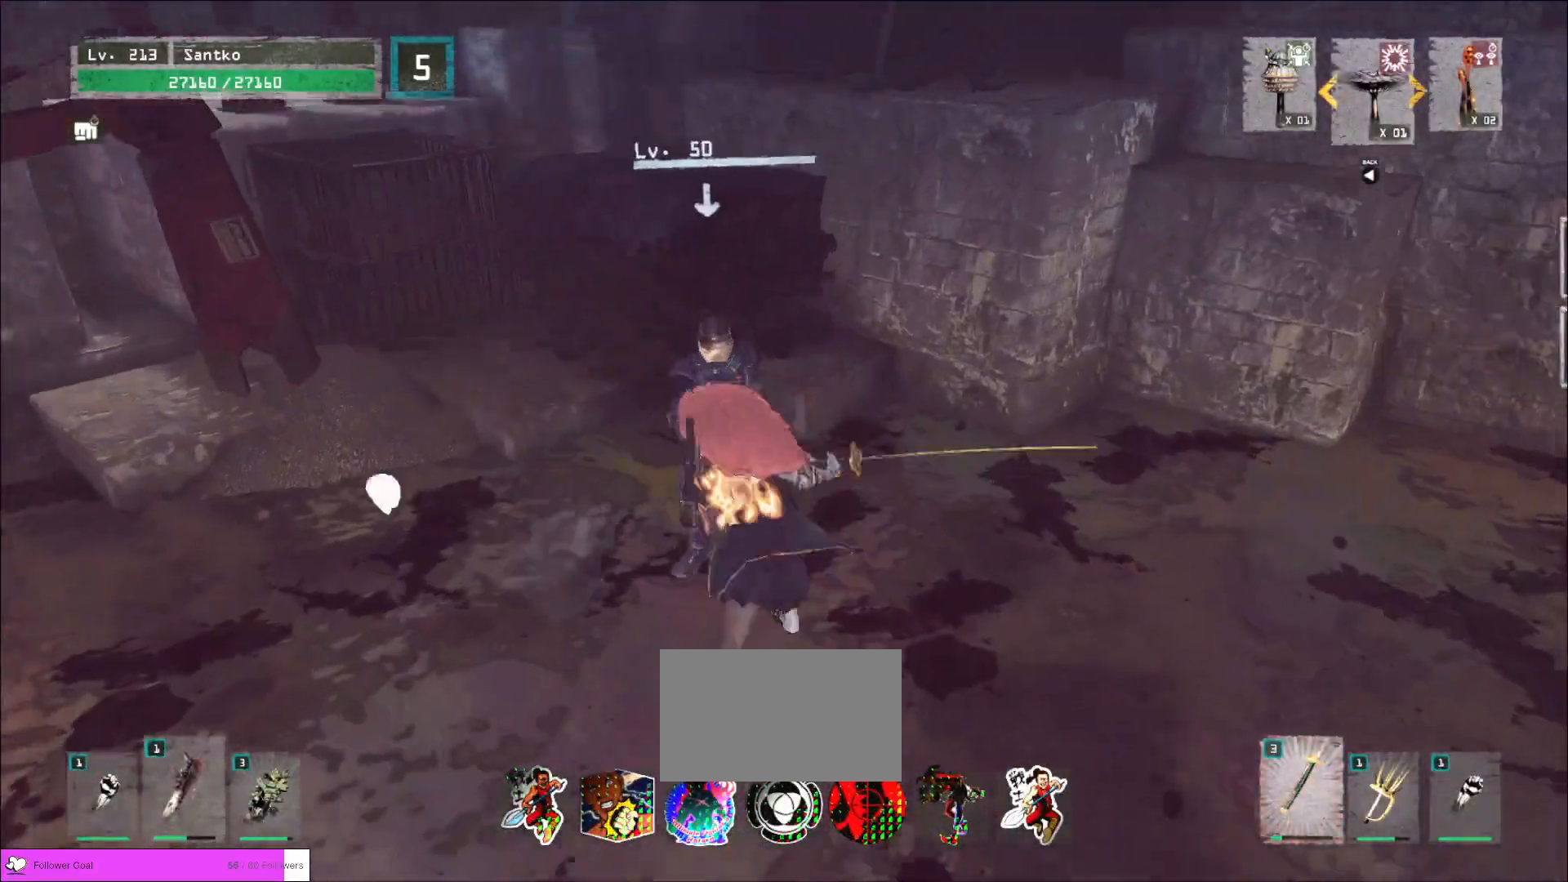
{"keys": ["w"], "mouse": [], "events": []}
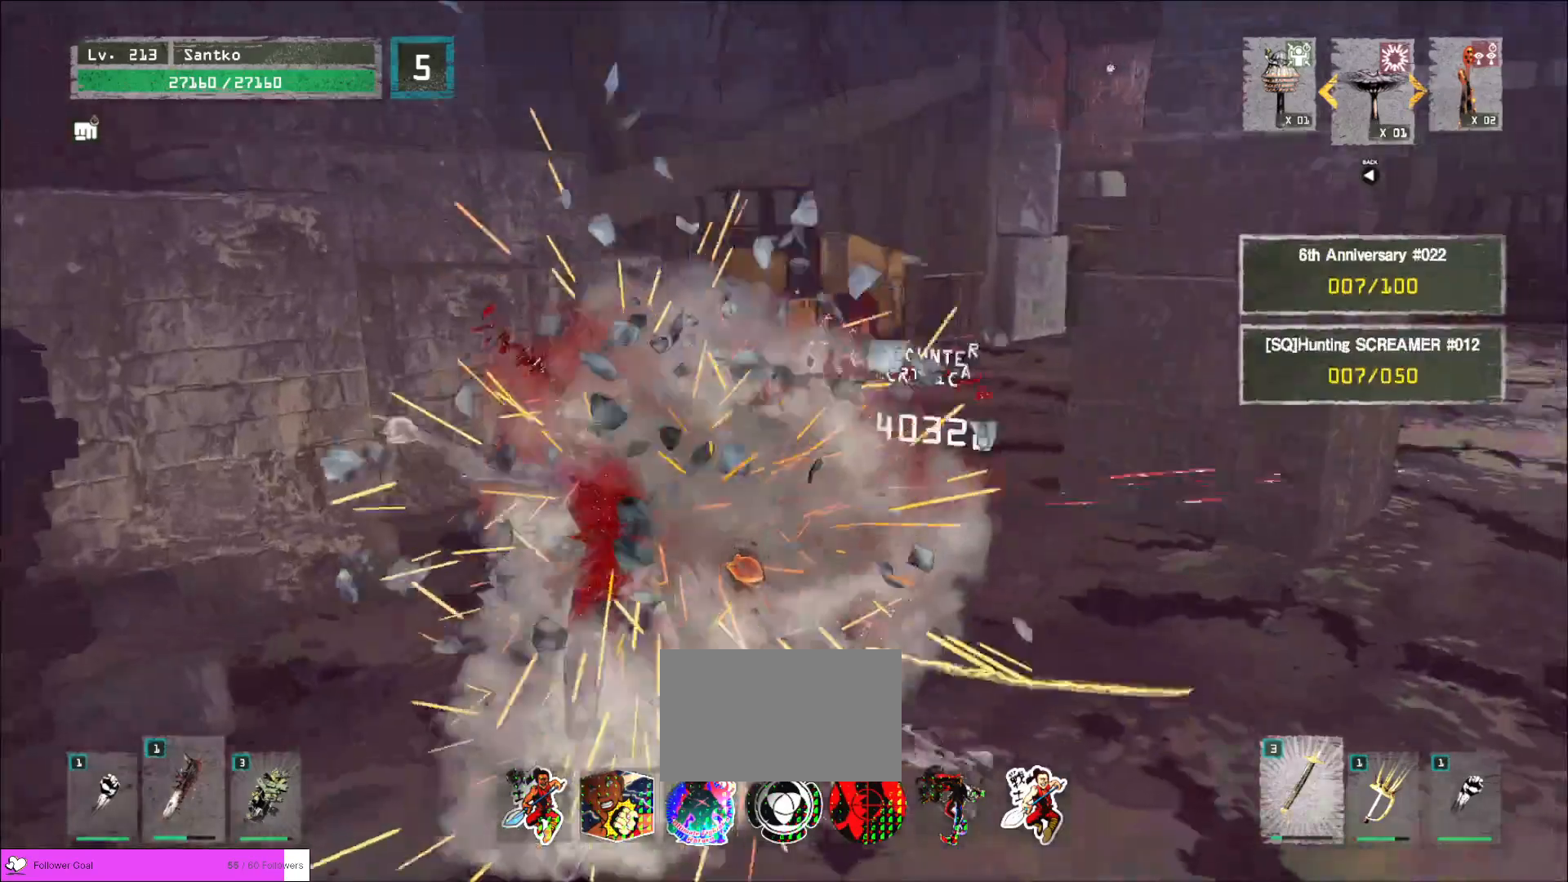
{"keys": ["w"], "mouse": [], "events": []}
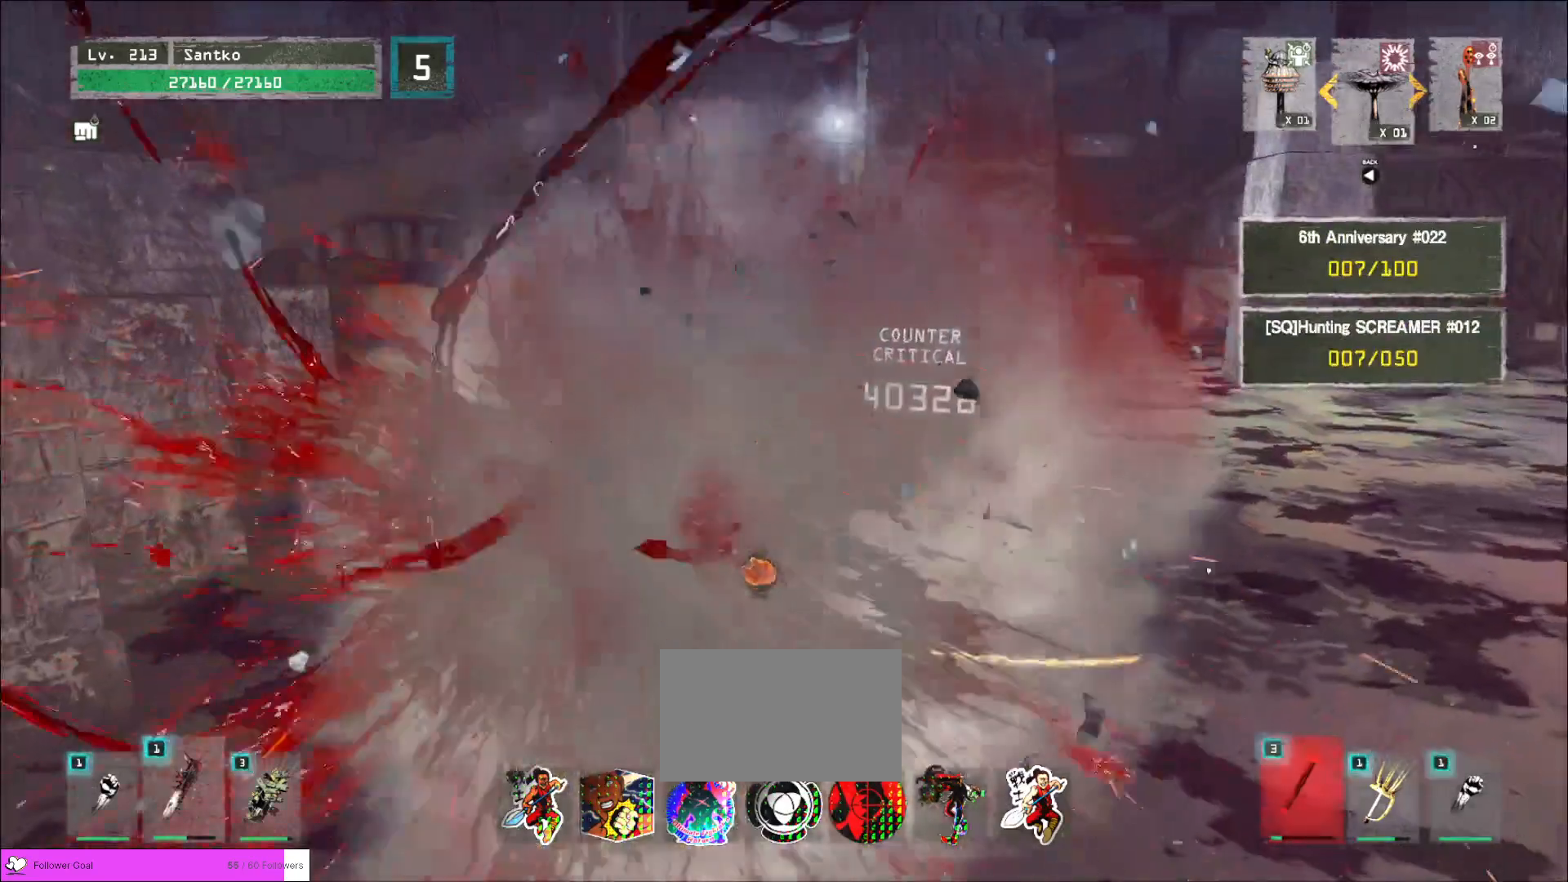
{"keys": ["w"], "mouse": [], "events": []}
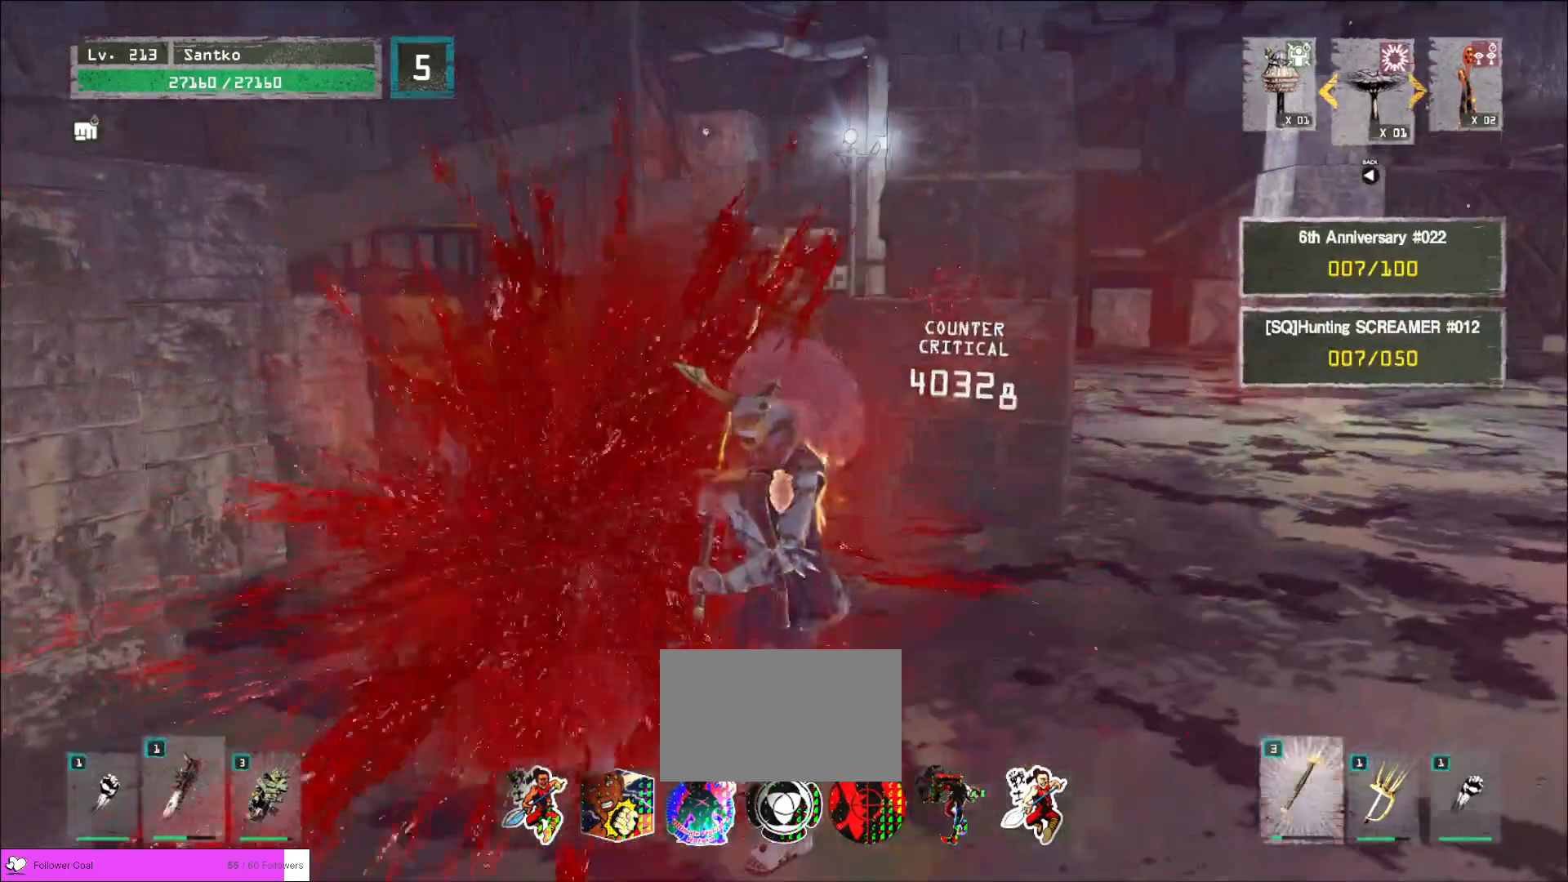
{"keys": ["ctrl", "w"], "mouse": [], "events": [[40, "ctrl", "down"], [120, "ctrl", "up"], [480, "ctrl", "down"]]}
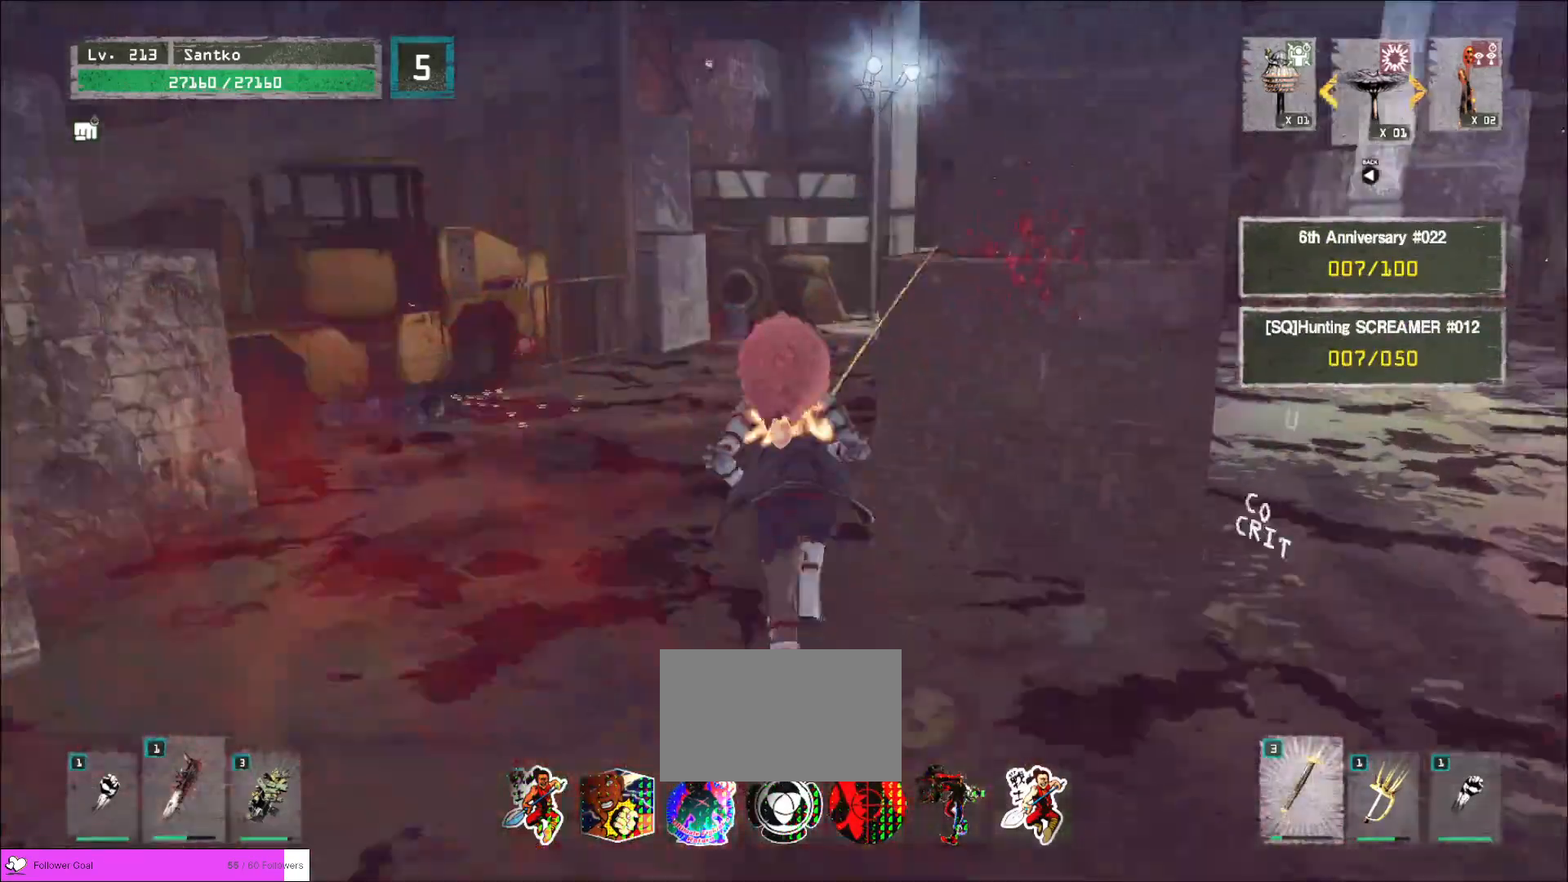
{"keys": ["w"], "mouse": [], "events": [[40, "ctrl", "up"]]}
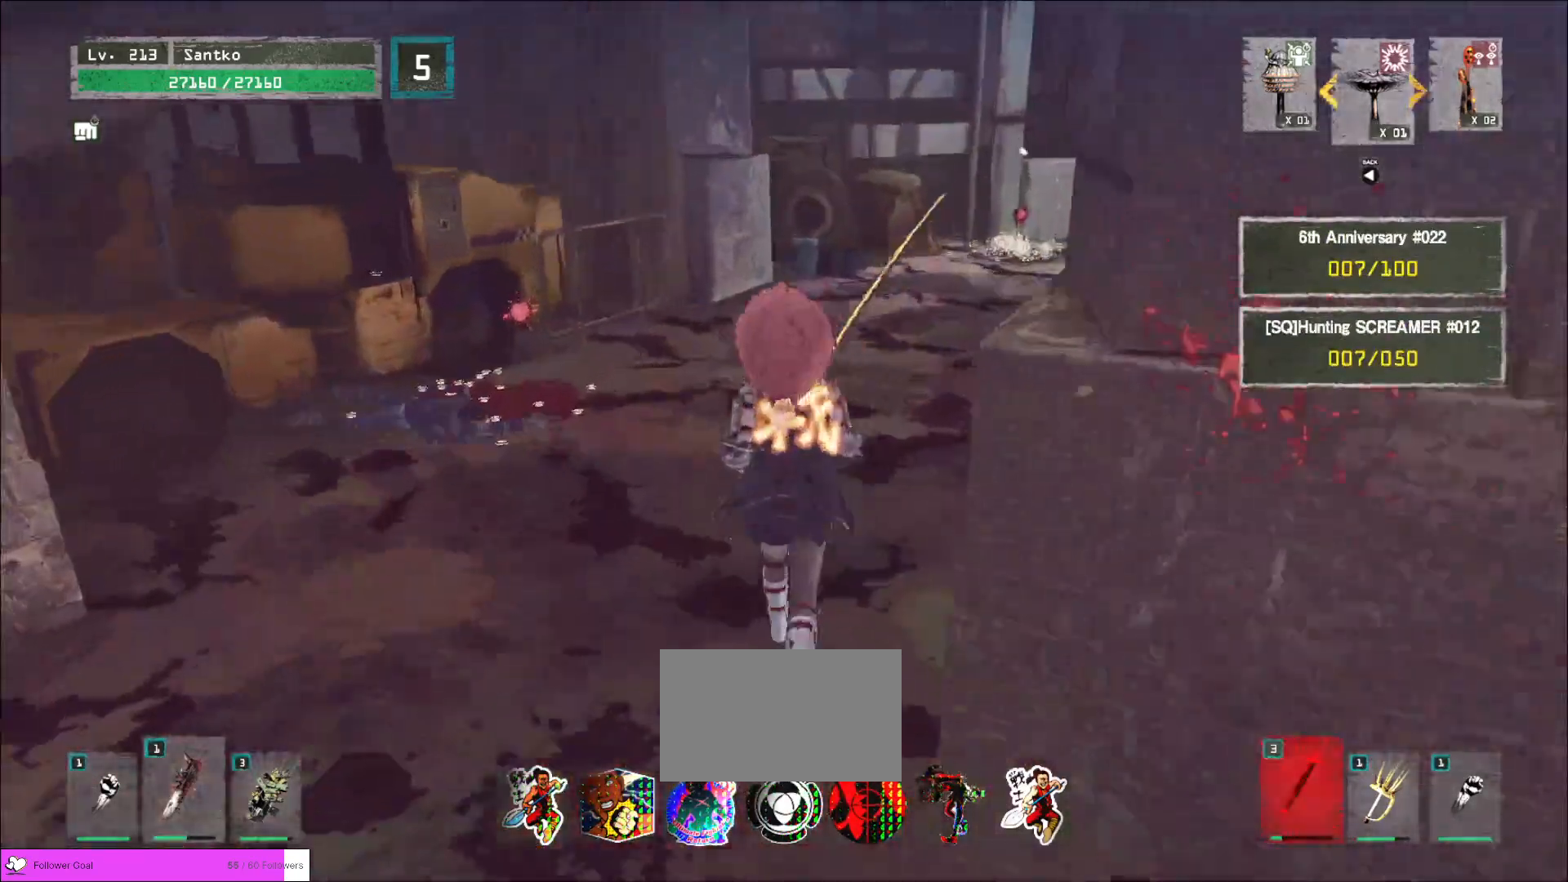
{"keys": ["w"], "mouse": [], "events": [[40, "a", "down"], [80, "w", "up"], [240, "a", "up"], [240, "s", "down"], [320, "d", "down"], [360, "s", "up"], [440, "w", "down"], [480, "d", "up"]]}
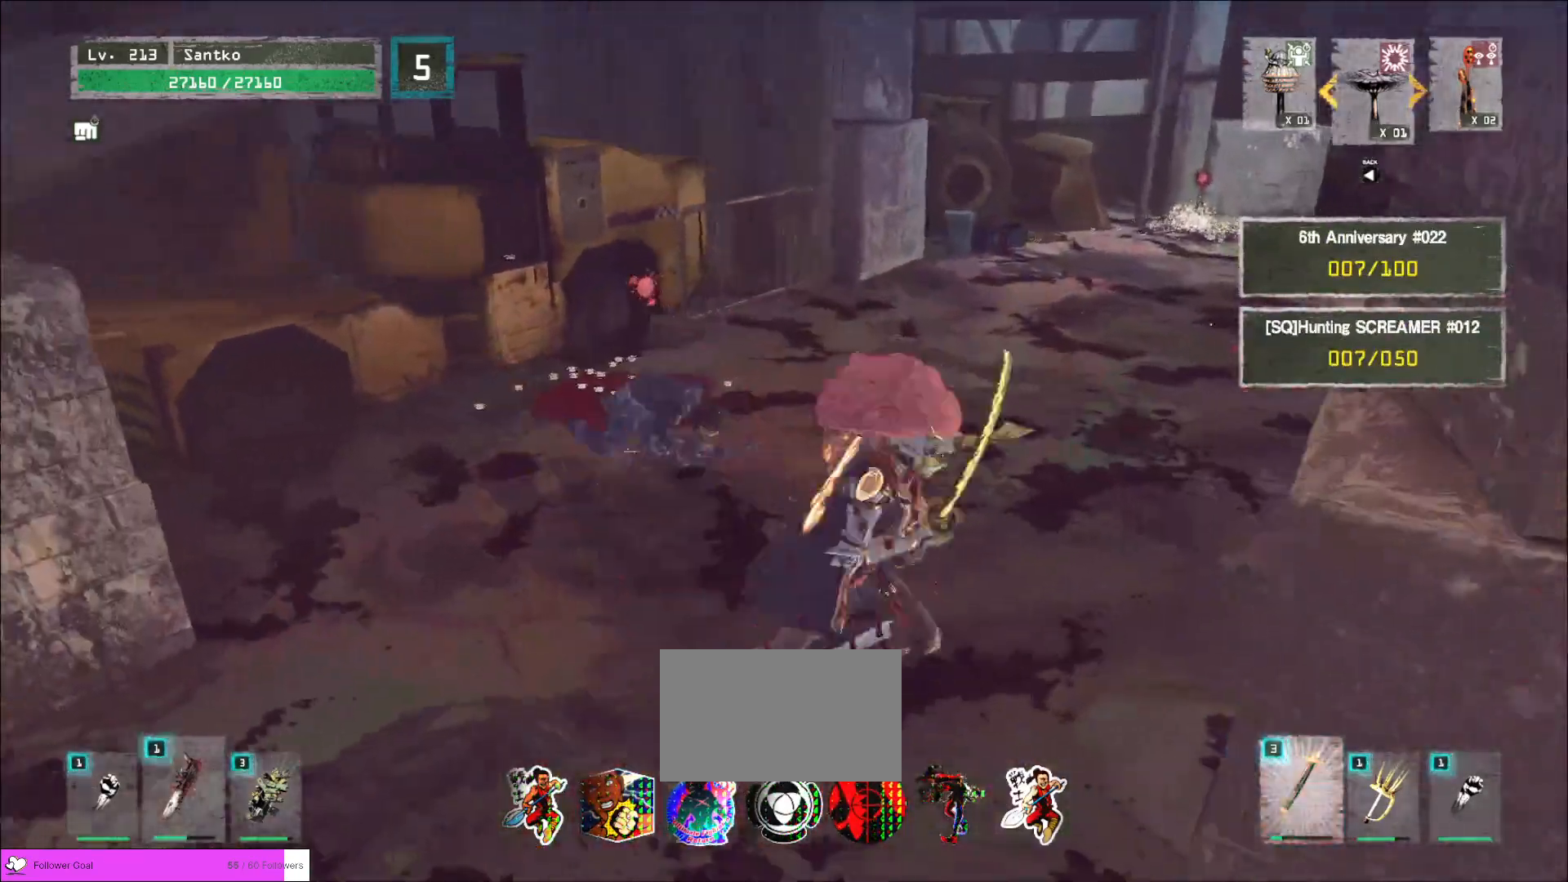
{"keys": ["w"], "mouse": ["left"], "events": [[40, "a", "down"], [80, "w", "up"], [200, "d", "down"], [240, "a", "up"], [360, "w", "down"], [440, "d", "up"], [480, "mouse_left", "down"]]}
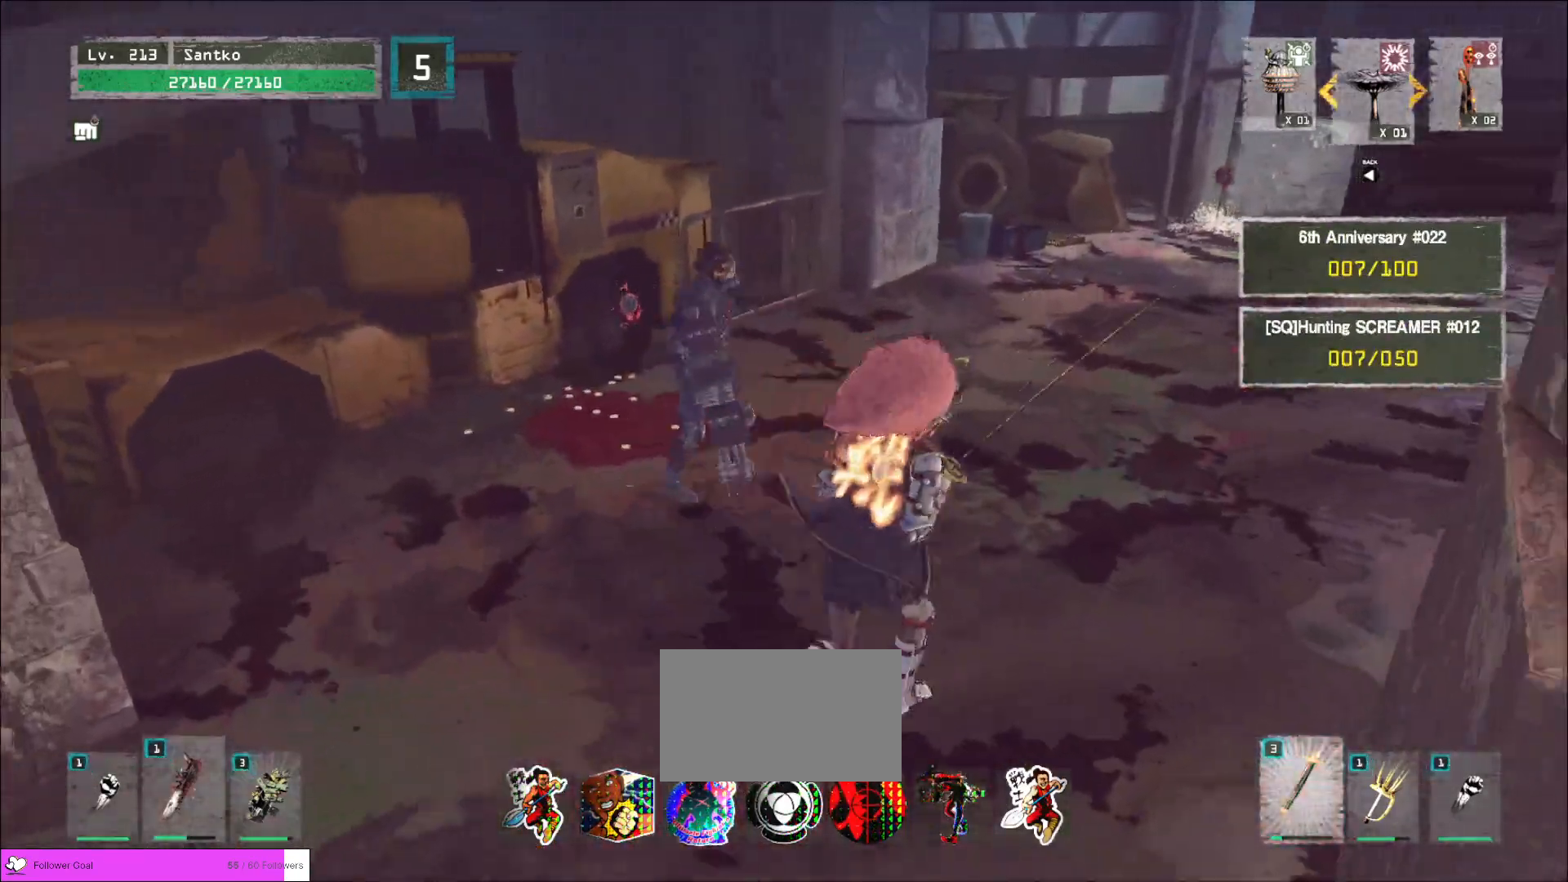
{"keys": [], "mouse": [], "events": [[80, "mouse_left", "up"], [80, "q", "down"], [200, "q", "up"], [280, "w", "up"]]}
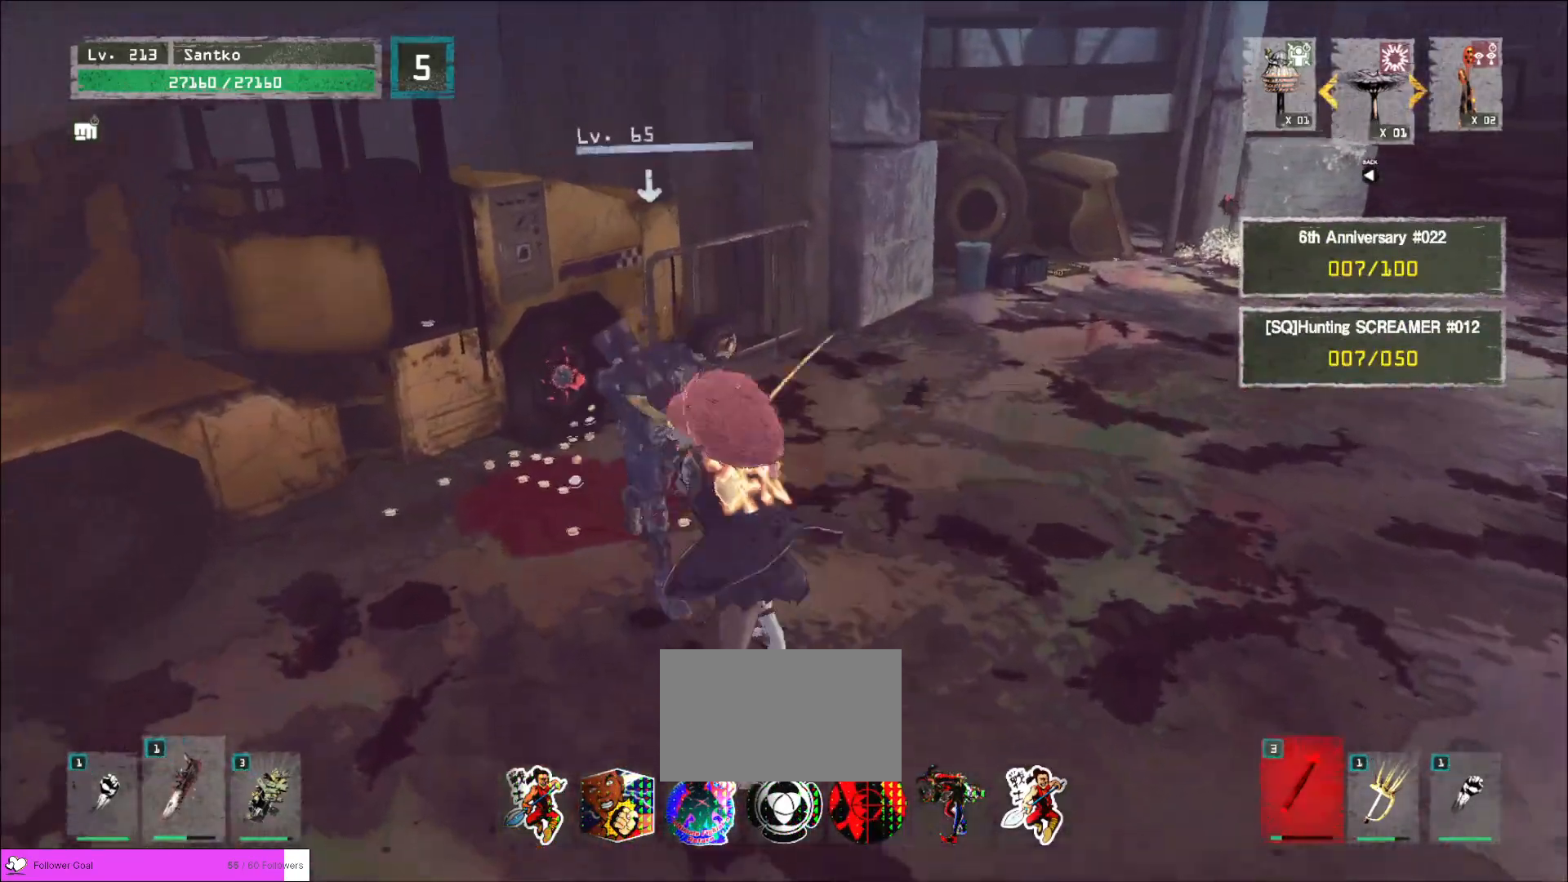
{"keys": [], "mouse": [], "events": []}
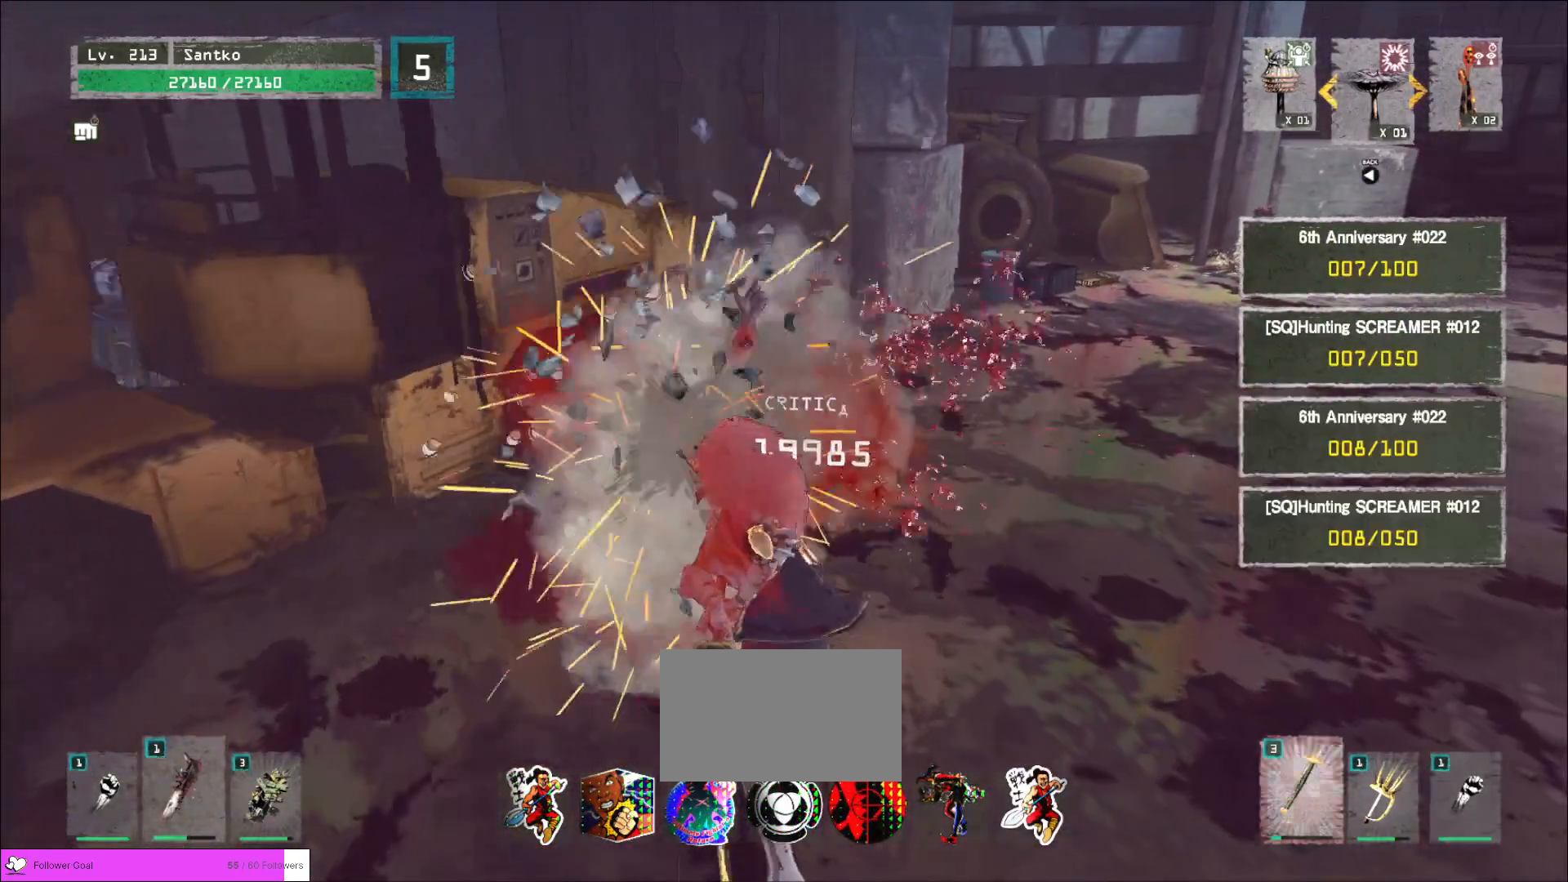
{"keys": ["s"], "mouse": [], "events": [[520, "s", "down"]]}
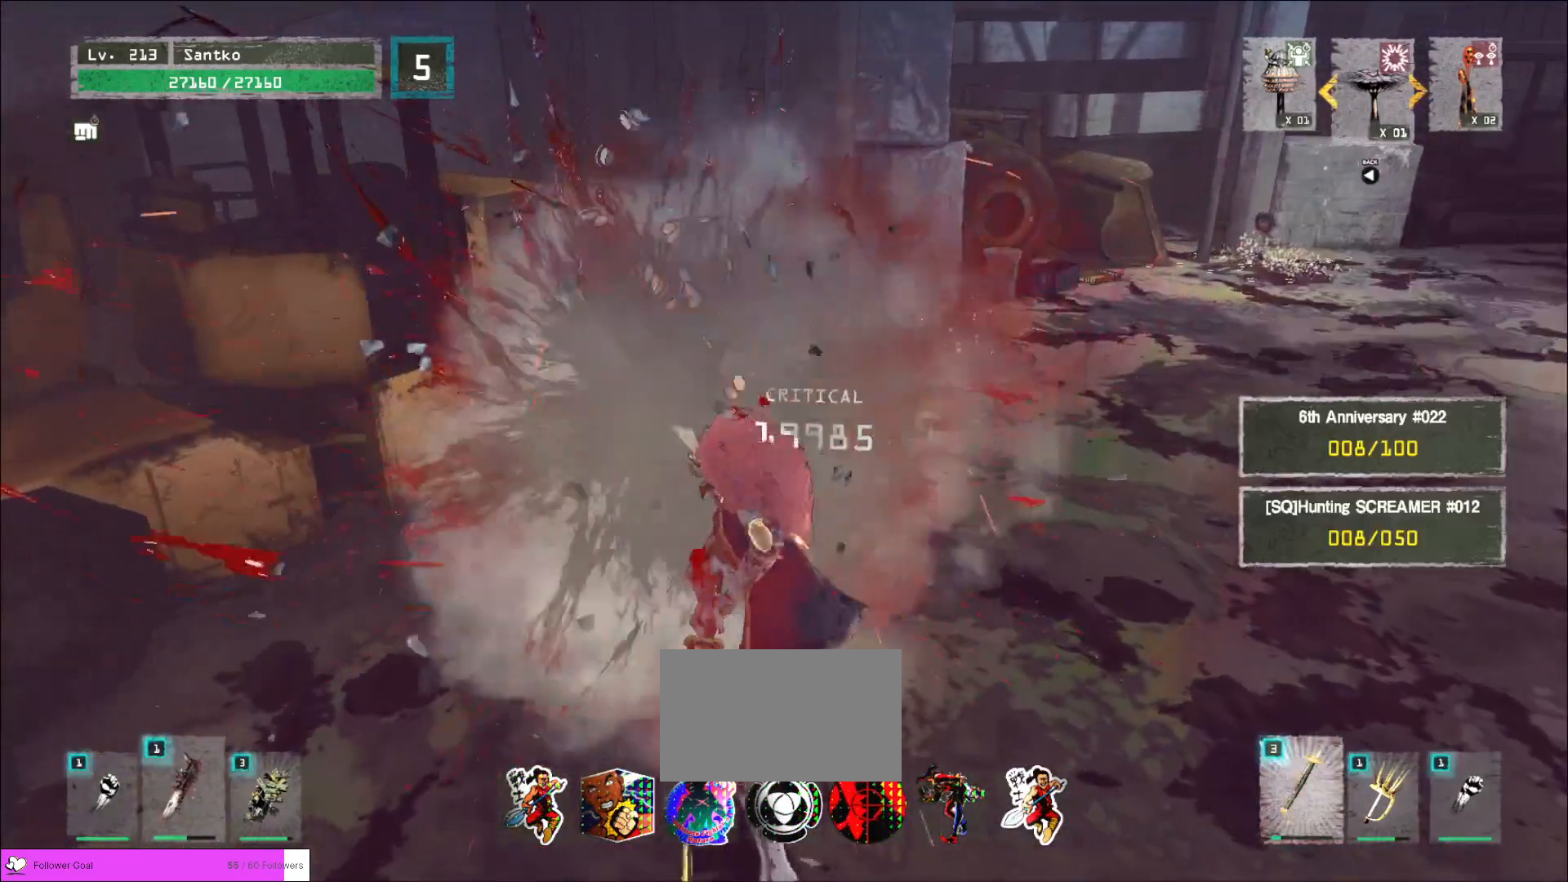
{"keys": ["d", "s"], "mouse": [], "events": [[480, "d", "down"]]}
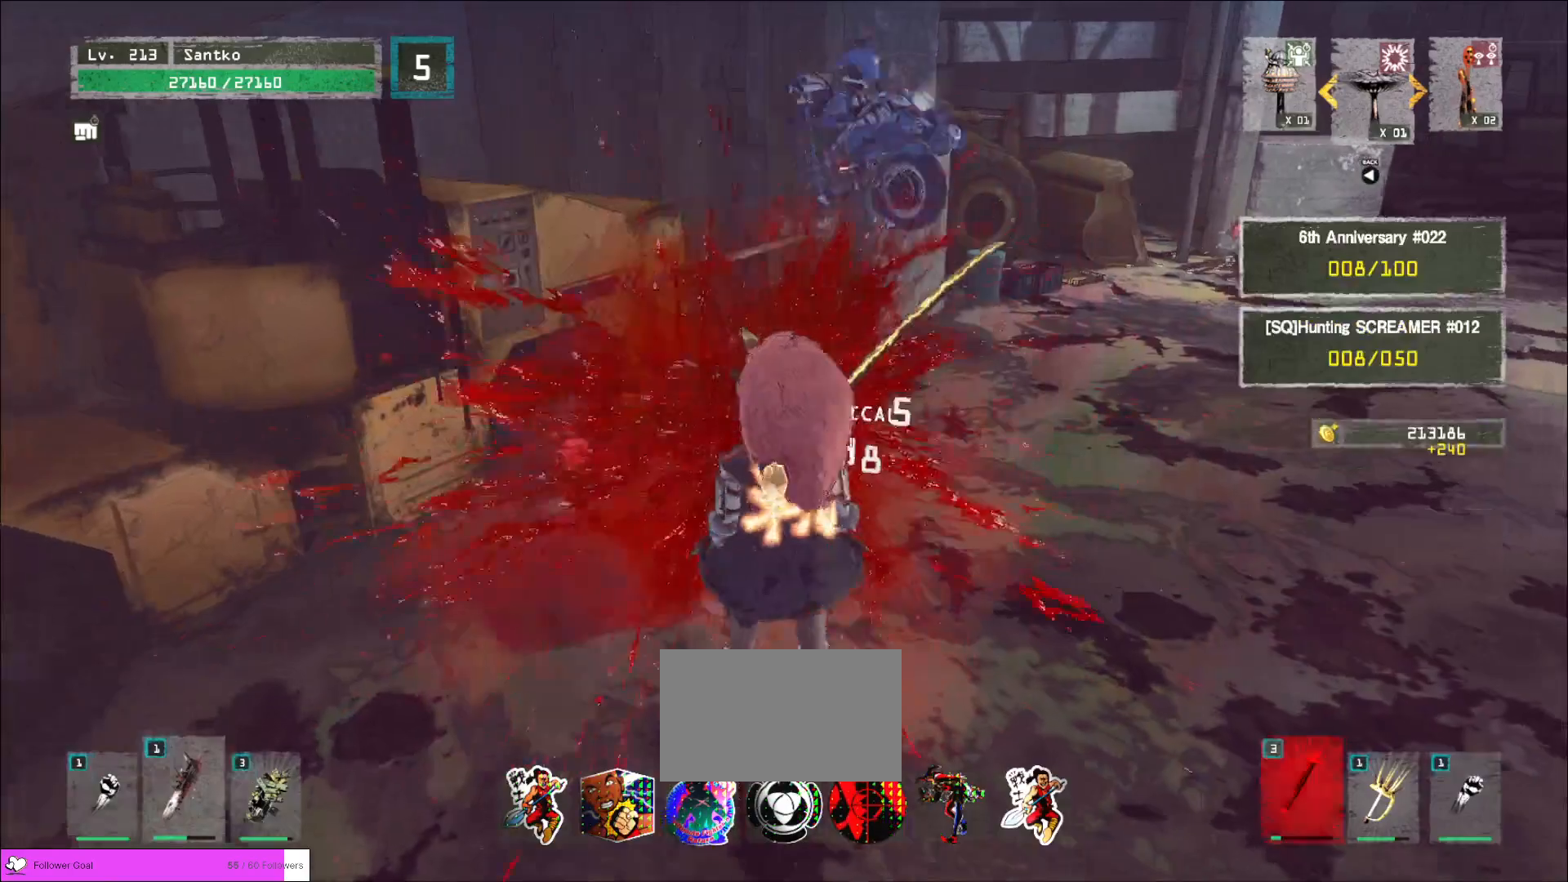
{"keys": ["q", "w"], "mouse": [], "events": [[40, "s", "up"], [120, "w", "down"], [160, "d", "up"], [240, "ctrl", "down"], [360, "ctrl", "up"], [440, "mouse_left", "down"], [480, "mouse_left", "up"], [520, "q", "down"]]}
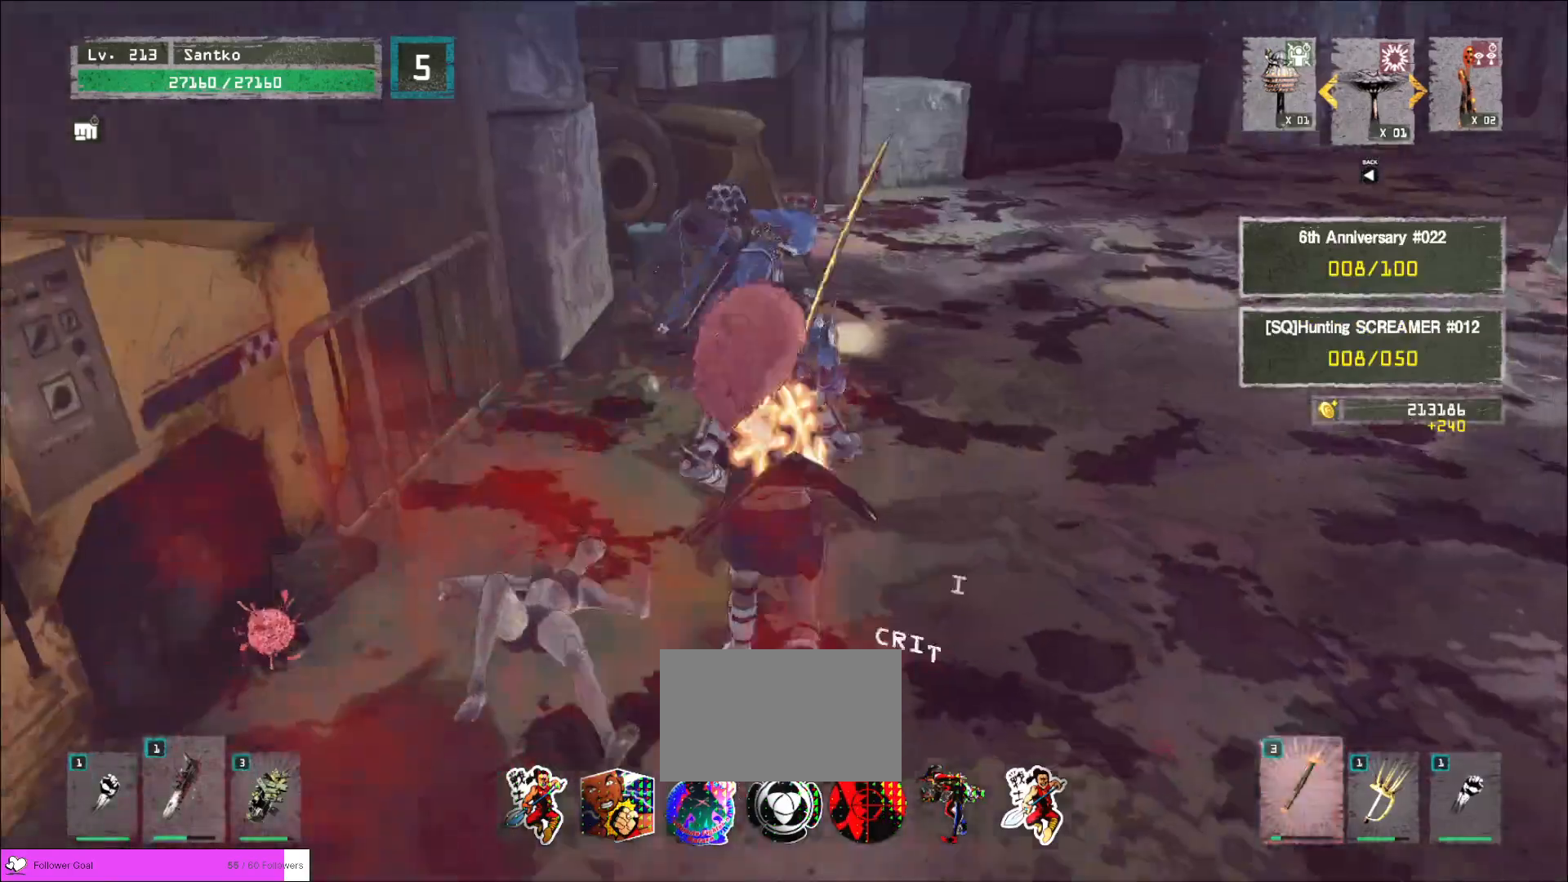
{"keys": [], "mouse": [], "events": [[80, "q", "up"], [120, "w", "up"]]}
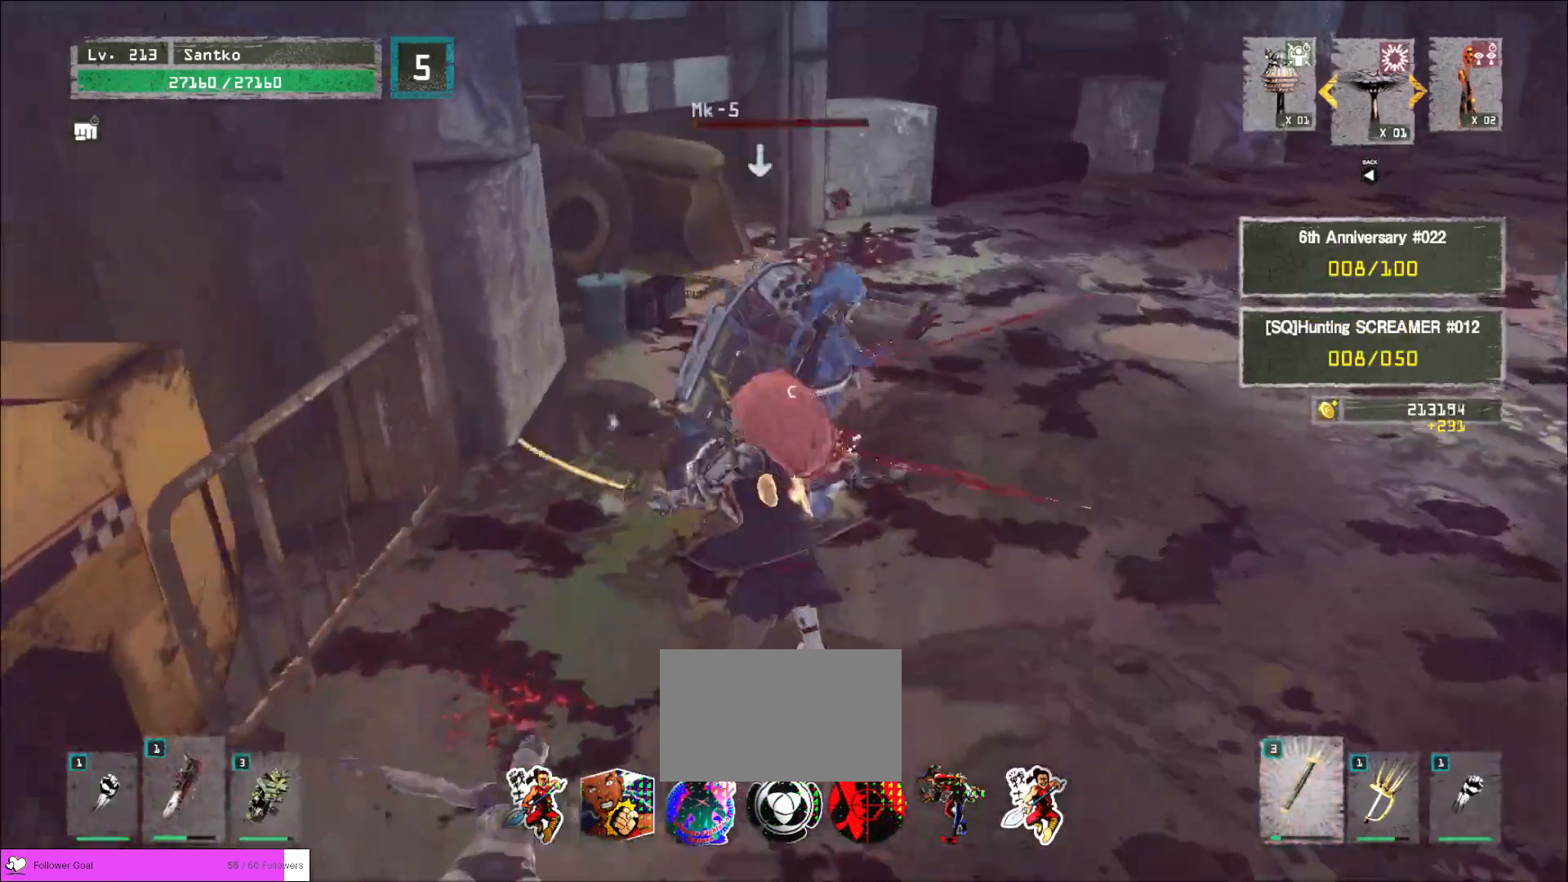
{"keys": ["w"], "mouse": [], "events": [[400, "w", "down"]]}
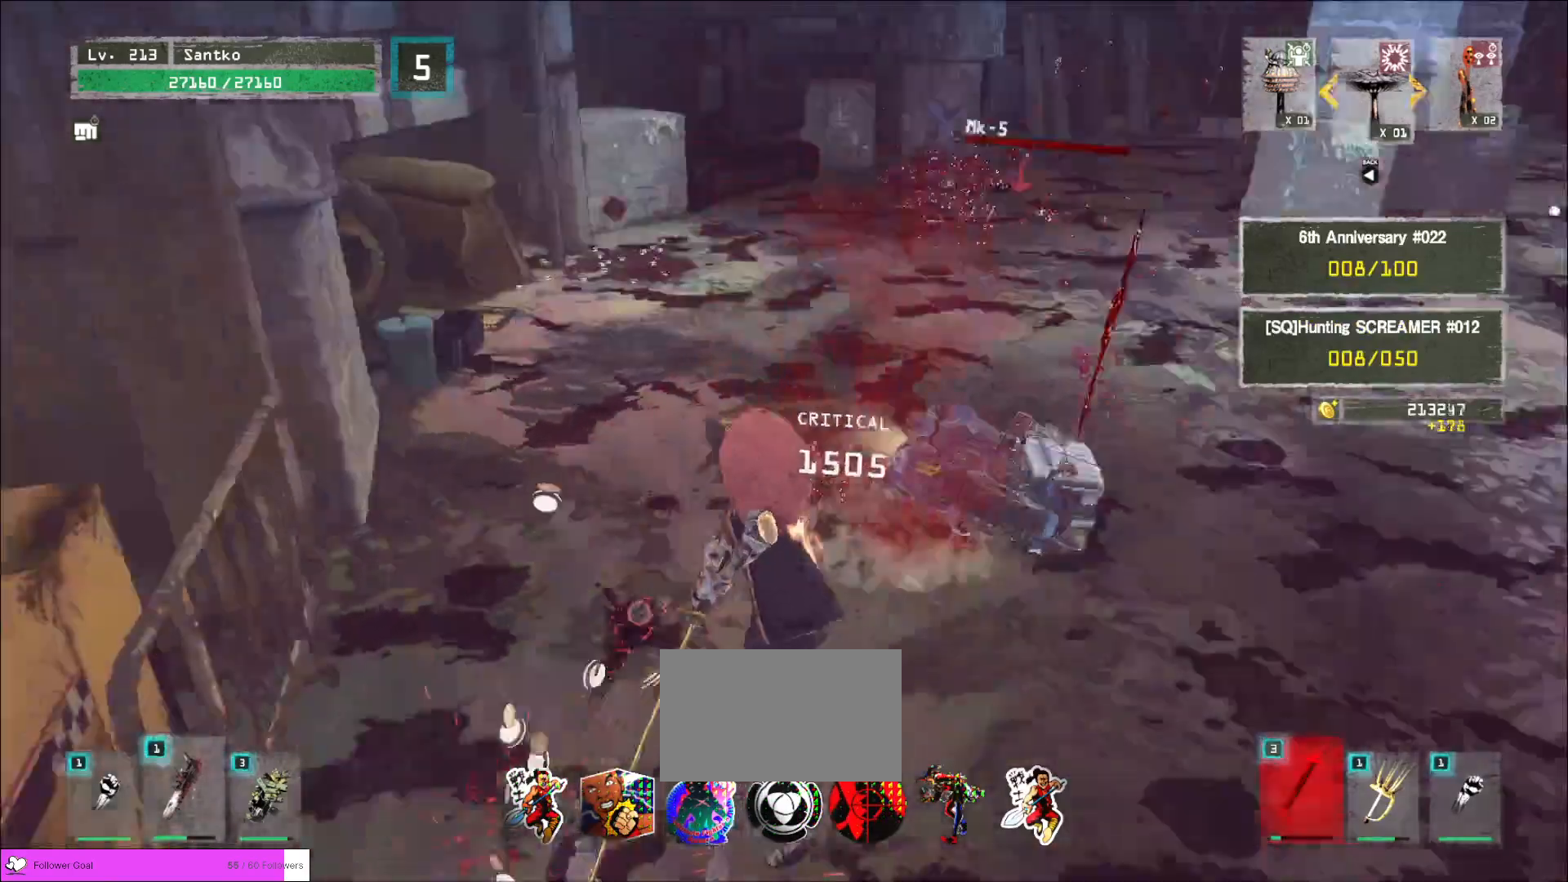
{"keys": ["w"], "mouse": [], "events": [[80, "q", "down"], [200, "q", "up"]]}
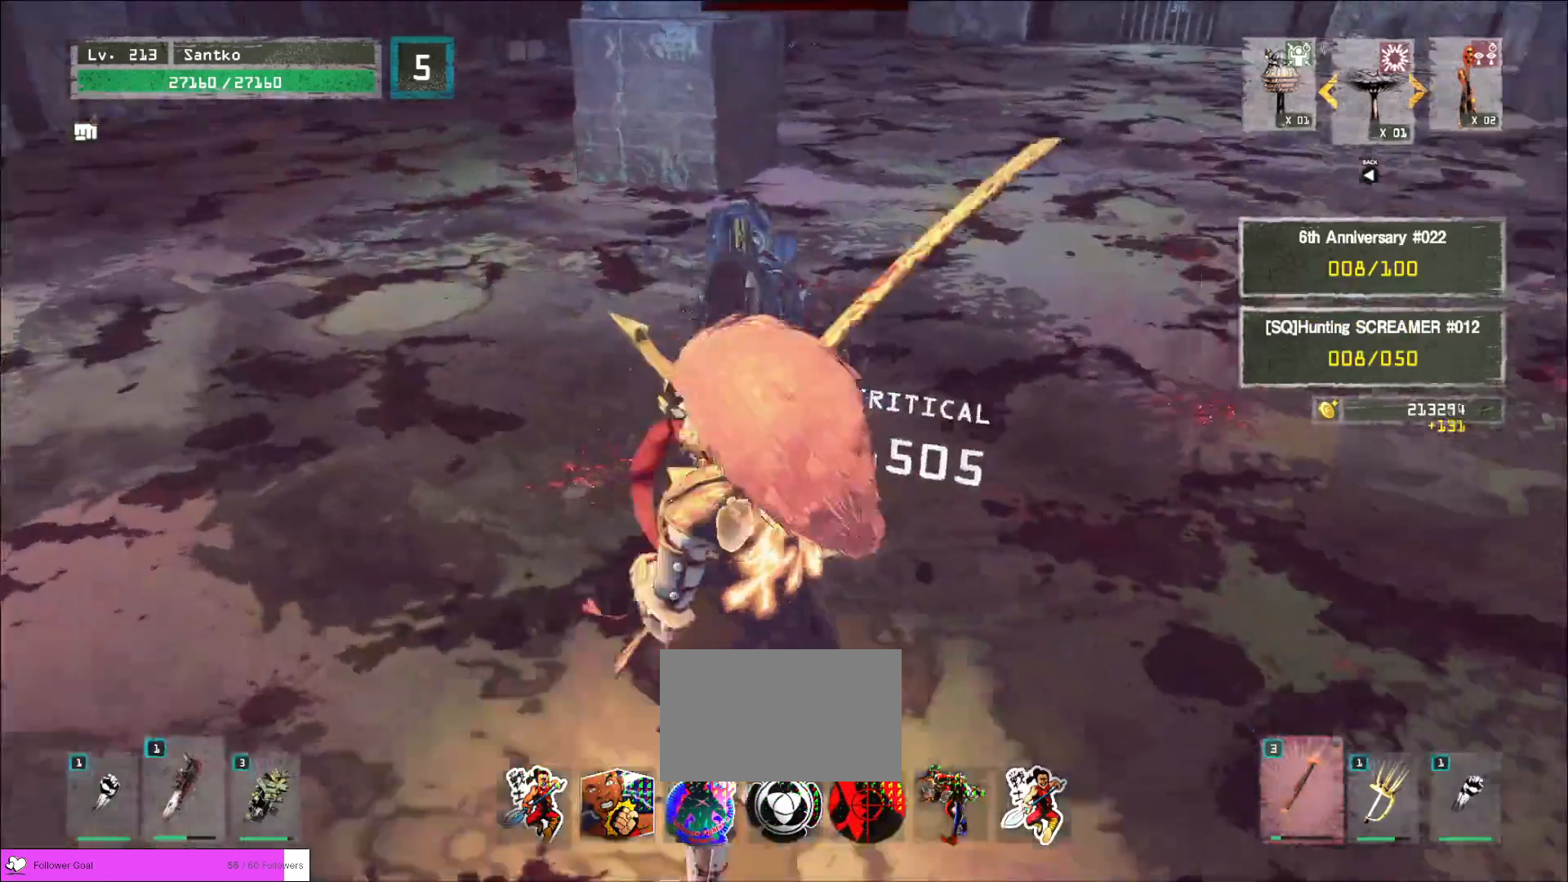
{"keys": ["w"], "mouse": [], "events": [[280, "f", "down"], [400, "f", "up"], [440, "f", "down"], [520, "f", "up"]]}
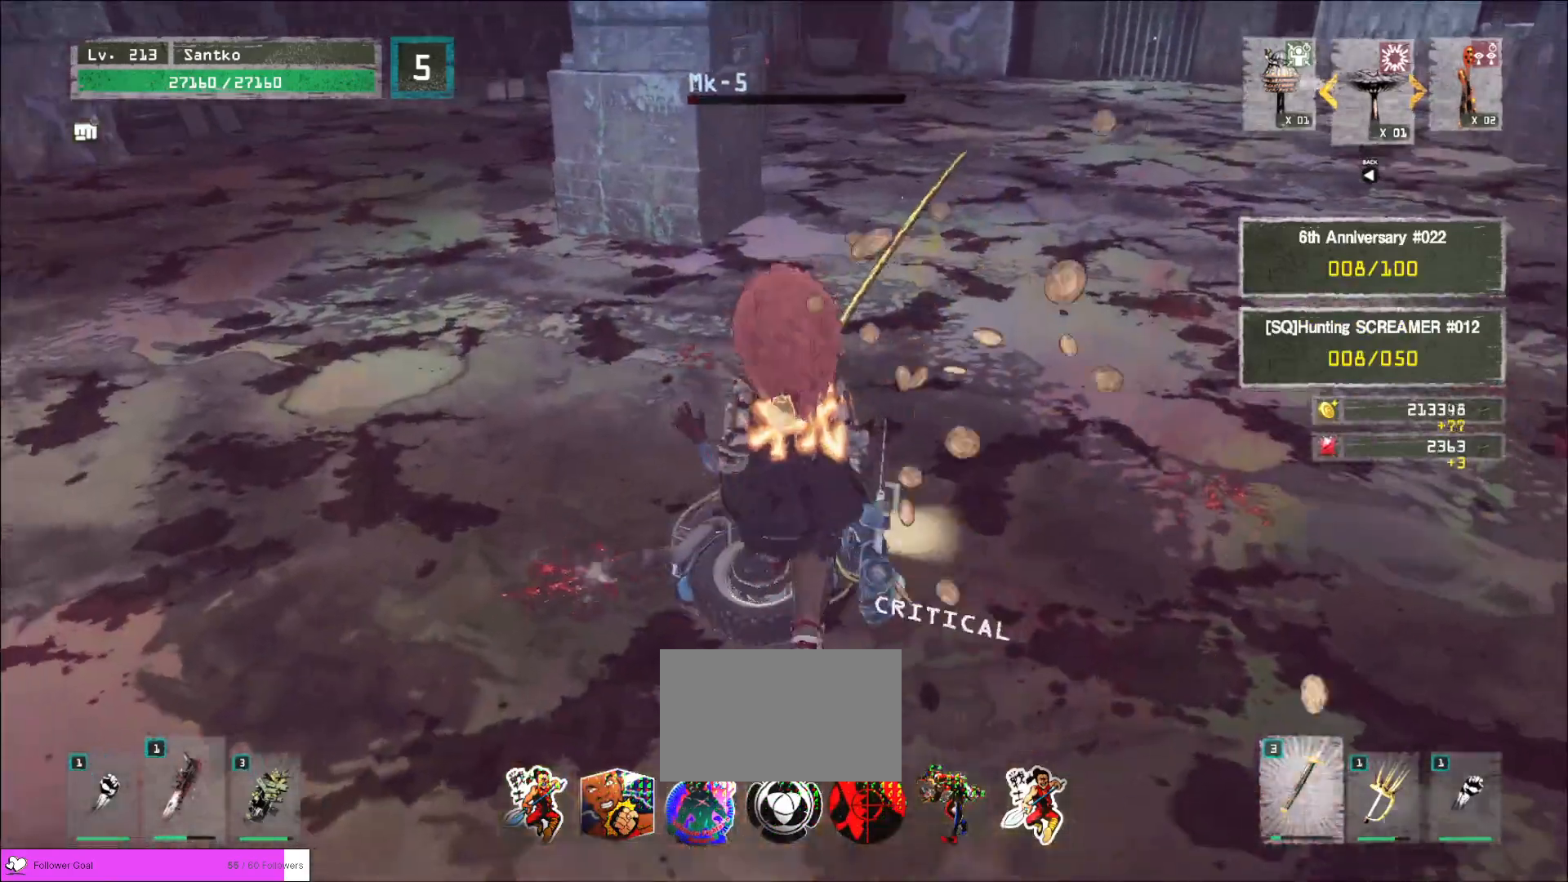
{"keys": ["f", "w"], "mouse": [], "events": [[40, "f", "down"], [120, "f", "up"], [200, "f", "down"], [280, "f", "up"], [320, "f", "down"], [400, "f", "up"], [440, "f", "down"]]}
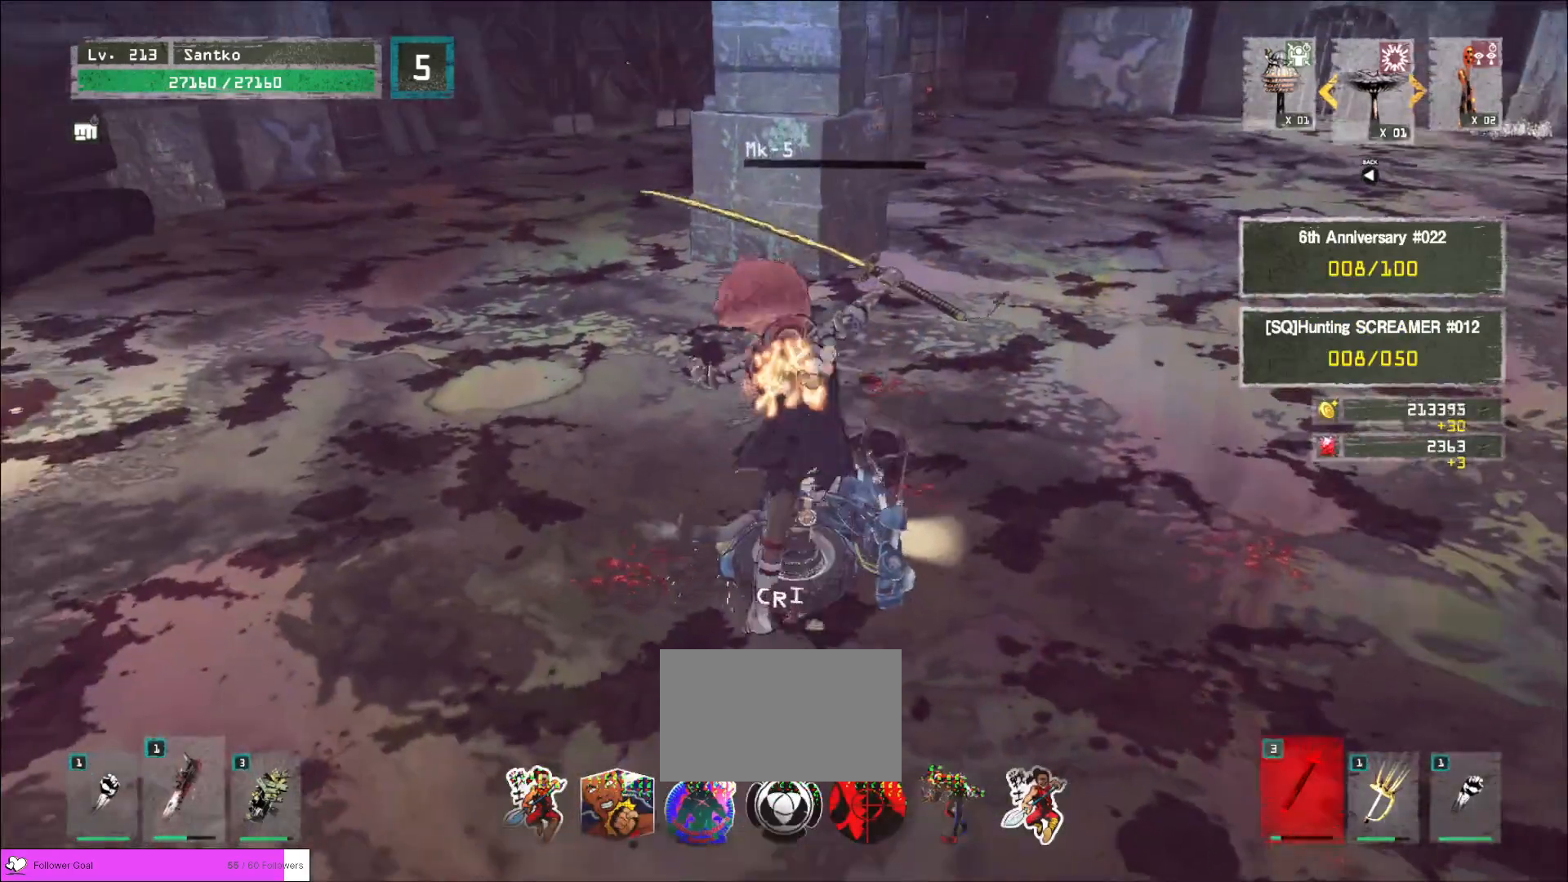
{"keys": ["w"], "mouse": ["wheel"], "events": [[40, "f", "up"], [80, "w", "up"], [240, "mouse_wheel", "down"], [480, "w", "down"]]}
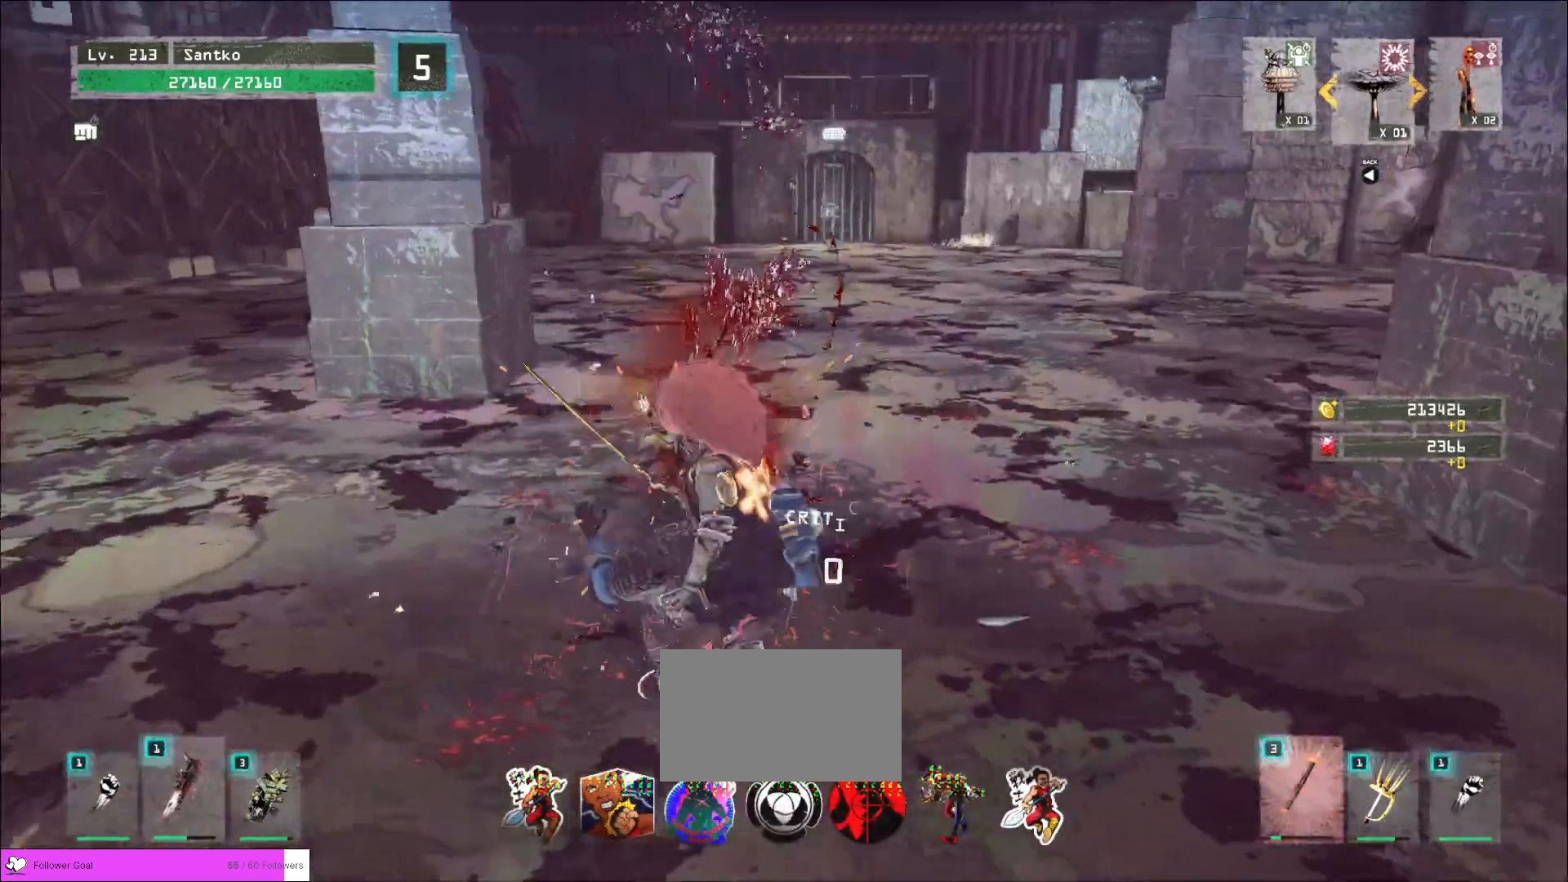
{"keys": ["r"], "mouse": [], "events": [[40, "mouse_wheel", "up"], [120, "ctrl", "down"], [240, "ctrl", "up"], [400, "w", "up"], [440, "r", "down"]]}
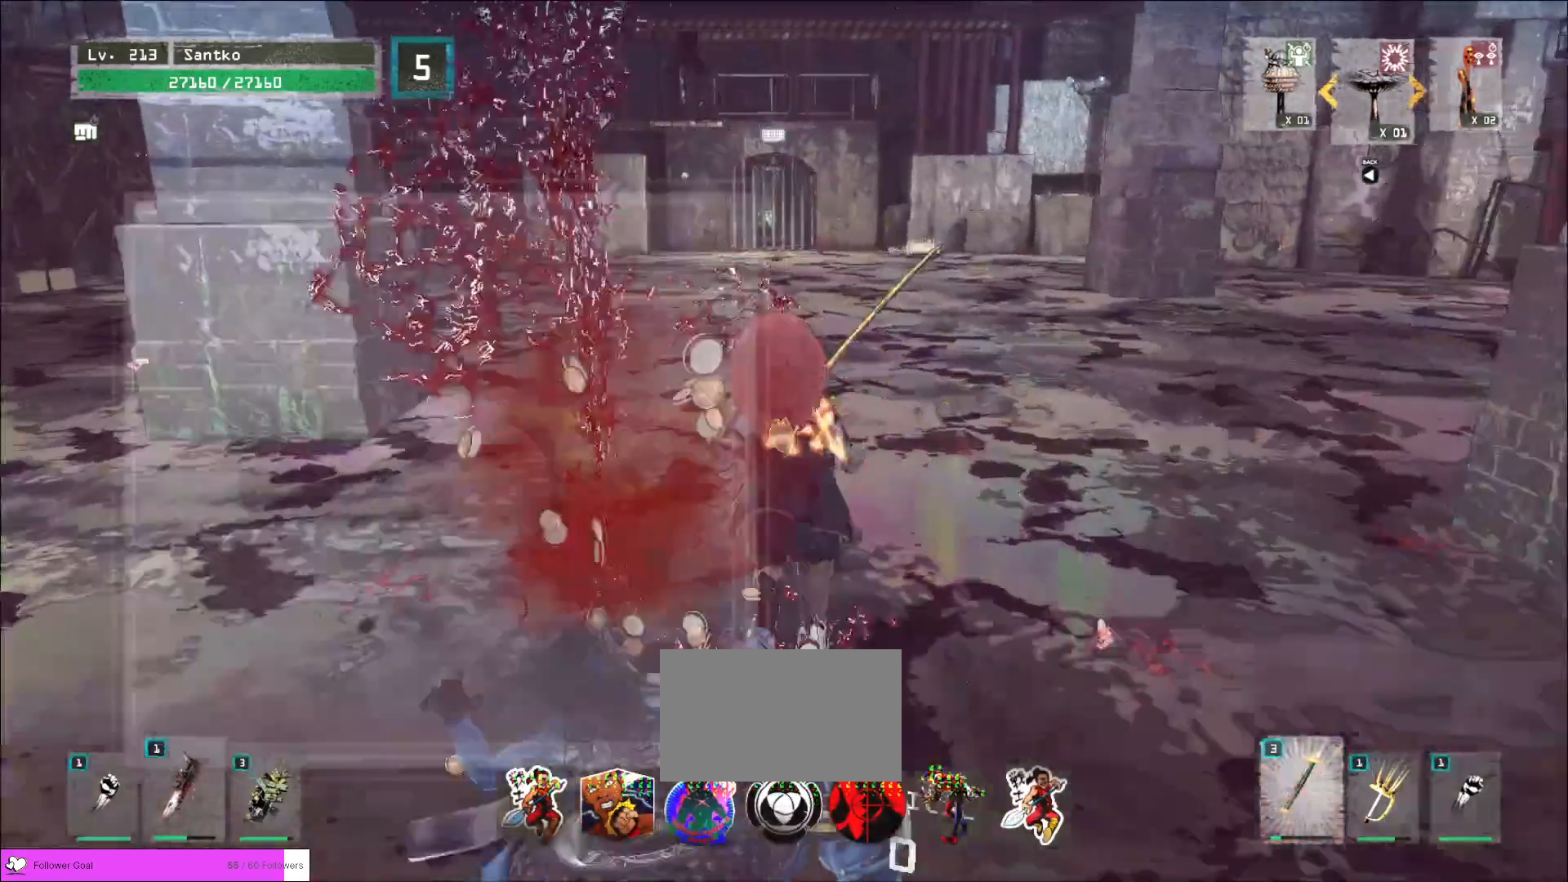
{"keys": ["ctrl", "w"], "mouse": []}
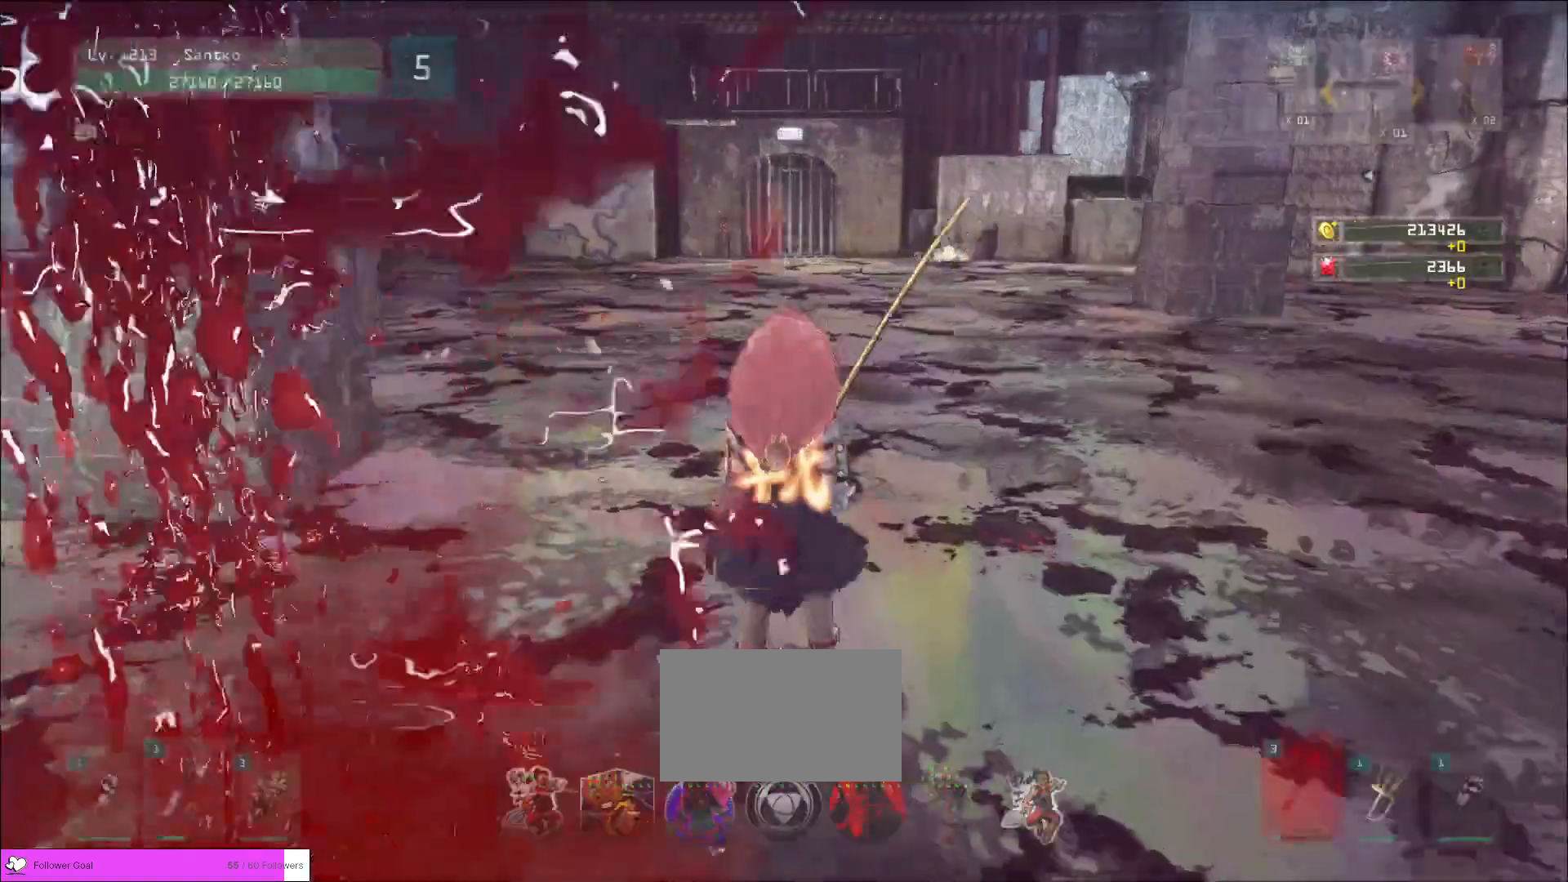
{"keys": ["w"], "mouse": [], "events": [[160, "ctrl", "up"]]}
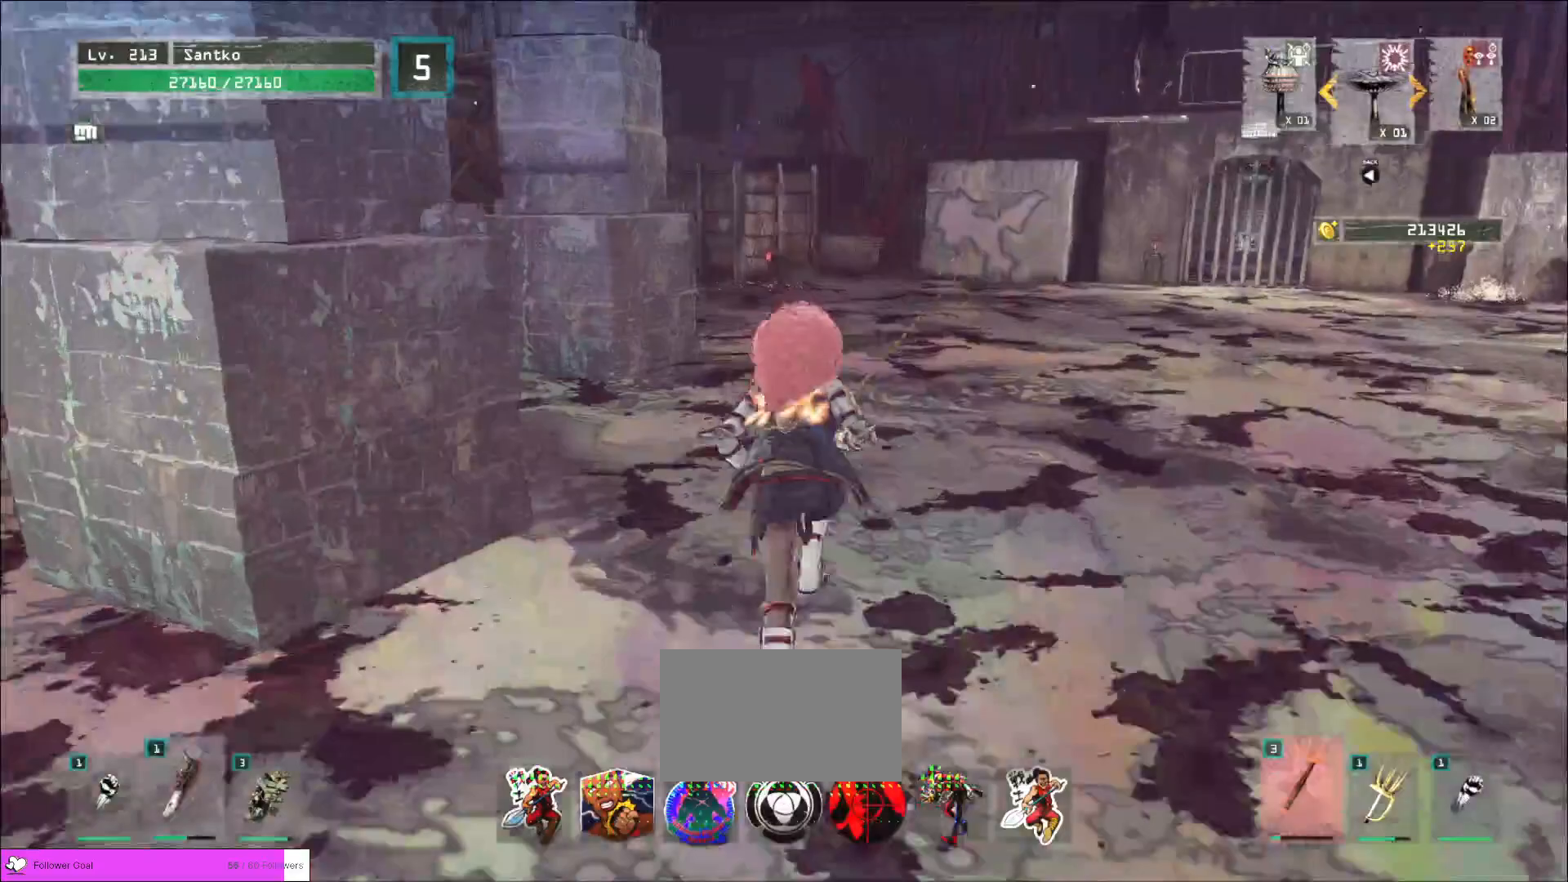
{"keys": ["w"], "mouse": [], "events": []}